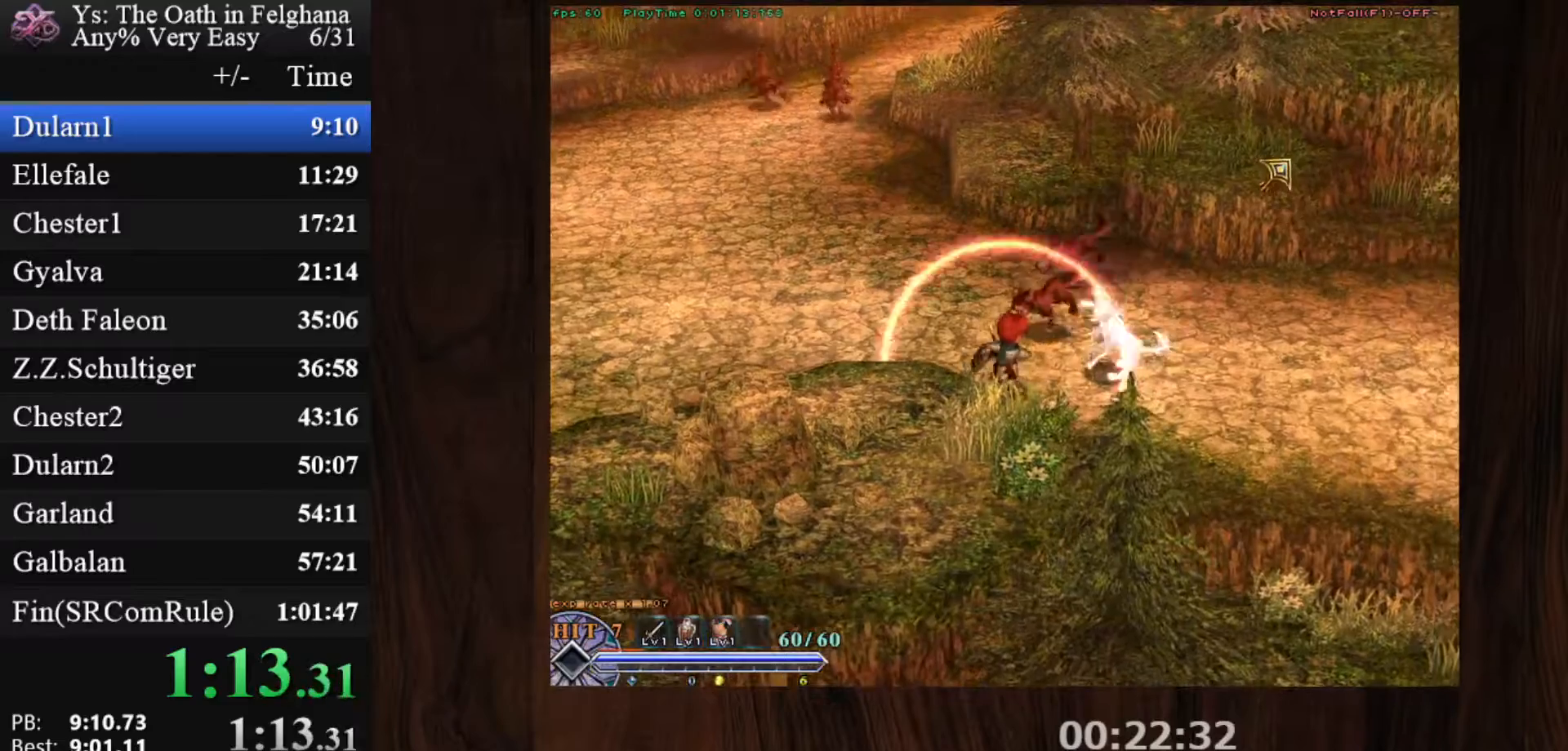
Gameplay with keyboard and mouse; each line is a JSON object with the keys and mouse buttons held at the frame after it. "events" lists presses ("down") and releases ("up") of "c", "ctrl", "d", "down", "left", "right", "s", "shift", "space", "up", "v", "x", "z", "mouse_left", "mouse_wheel" and "mouse_right" between this image and that frame as [ms after this image, input, new state], when the widget could be followed in between. "mouse_left", "mouse_wheel", "mouse_right" = the "left", "wheel", "right" buttons of the "mouse" list. No other keys are recorded. "wheel" means that the mouse wheel is clicked or scrolled. Mouse movement is not recorded.
{"keys": ["z"], "mouse": [], "events": [[33, "v", "up"], [83, "z", "up"], [117, "z", "down"], [217, "z", "up"], [267, "z", "down"], [350, "z", "up"], [450, "z", "down"]]}
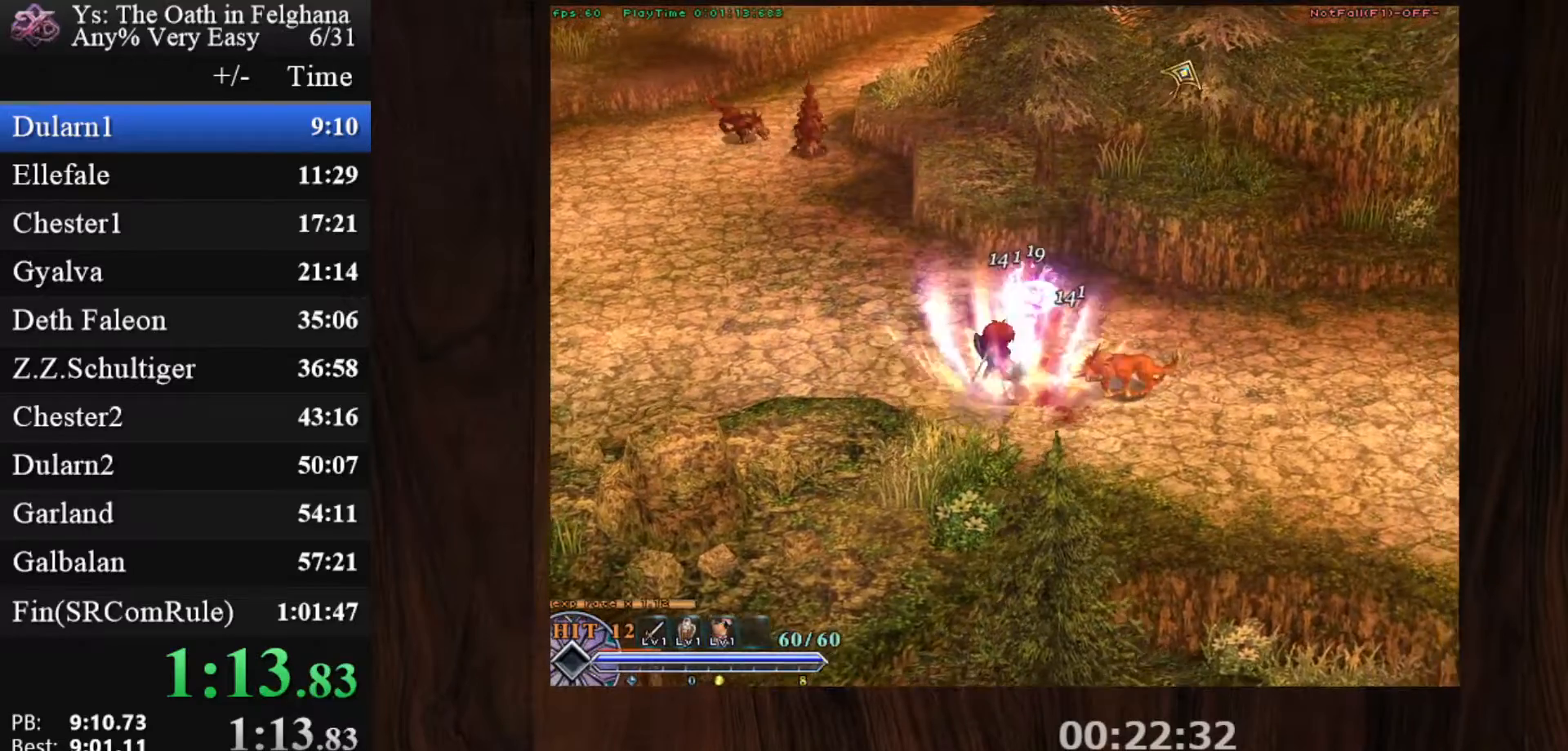
{"keys": [], "mouse": ["left"], "events": [[50, "z", "up"], [100, "z", "down"], [233, "z", "up"], [283, "z", "down"], [367, "z", "up"], [467, "mouse_left", "down"]]}
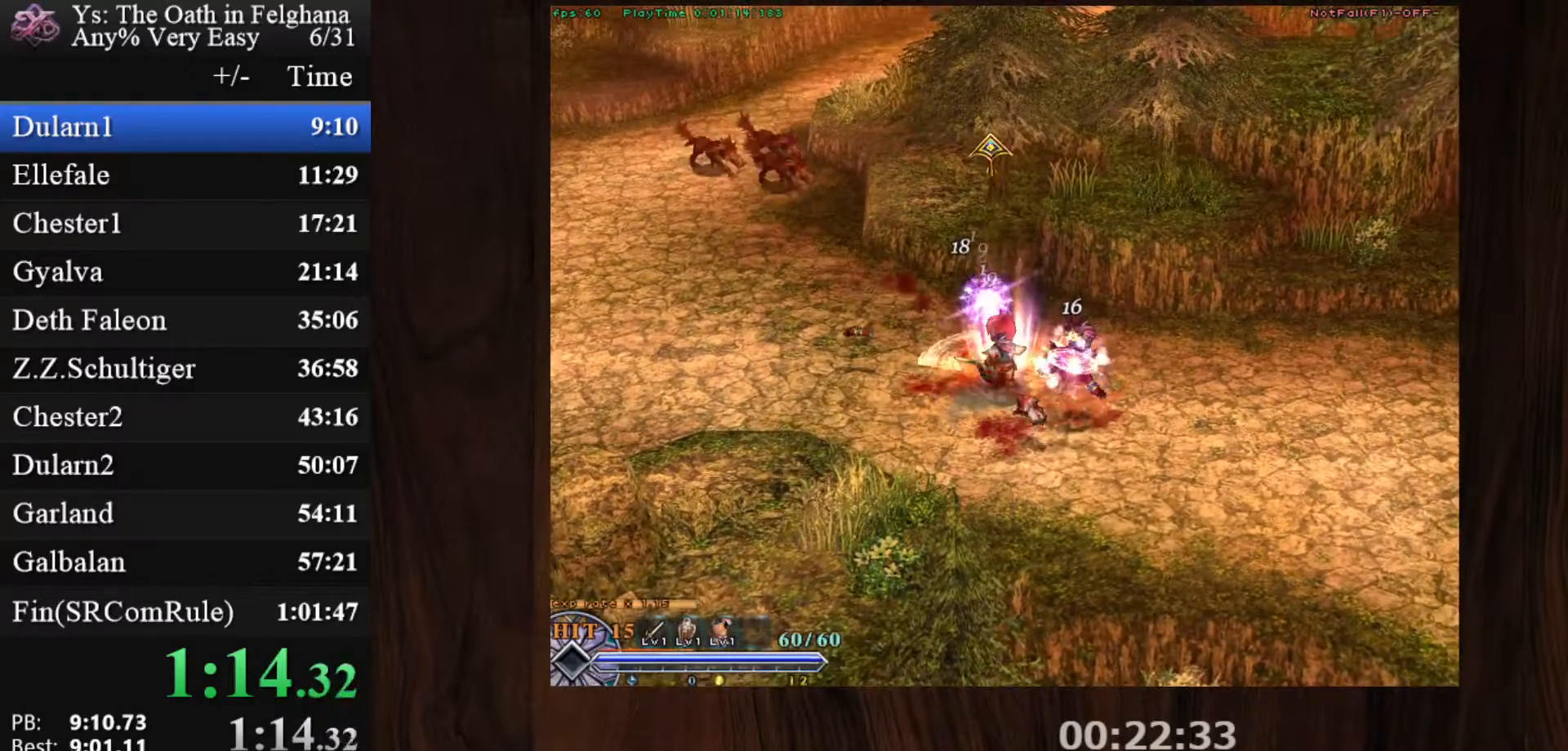
{"keys": [], "mouse": ["left"], "events": []}
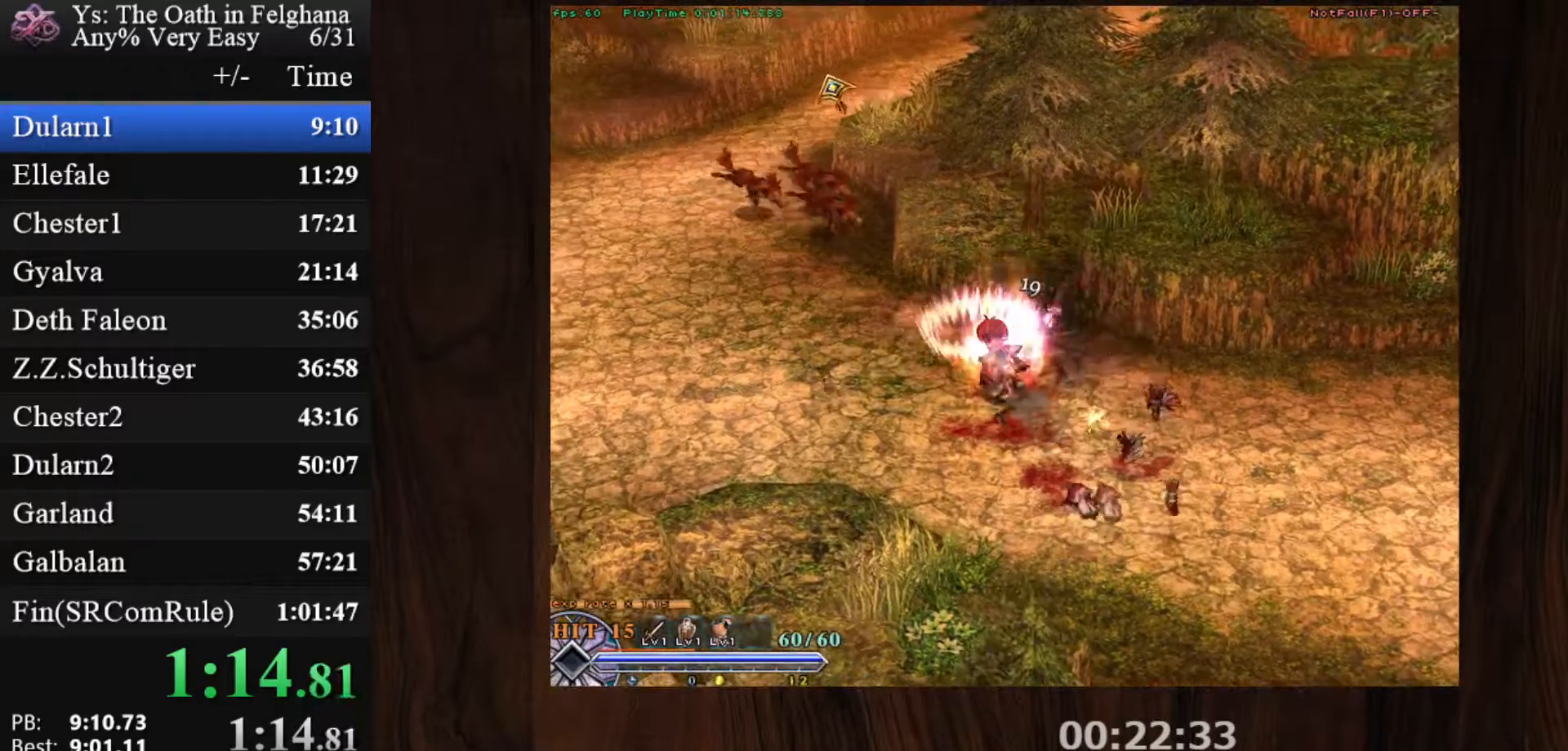
{"keys": ["z"], "mouse": [], "events": [[117, "mouse_left", "up"], [217, "mouse_left", "down"], [317, "mouse_left", "up"], [350, "z", "down"], [450, "z", "up"], [500, "z", "down"]]}
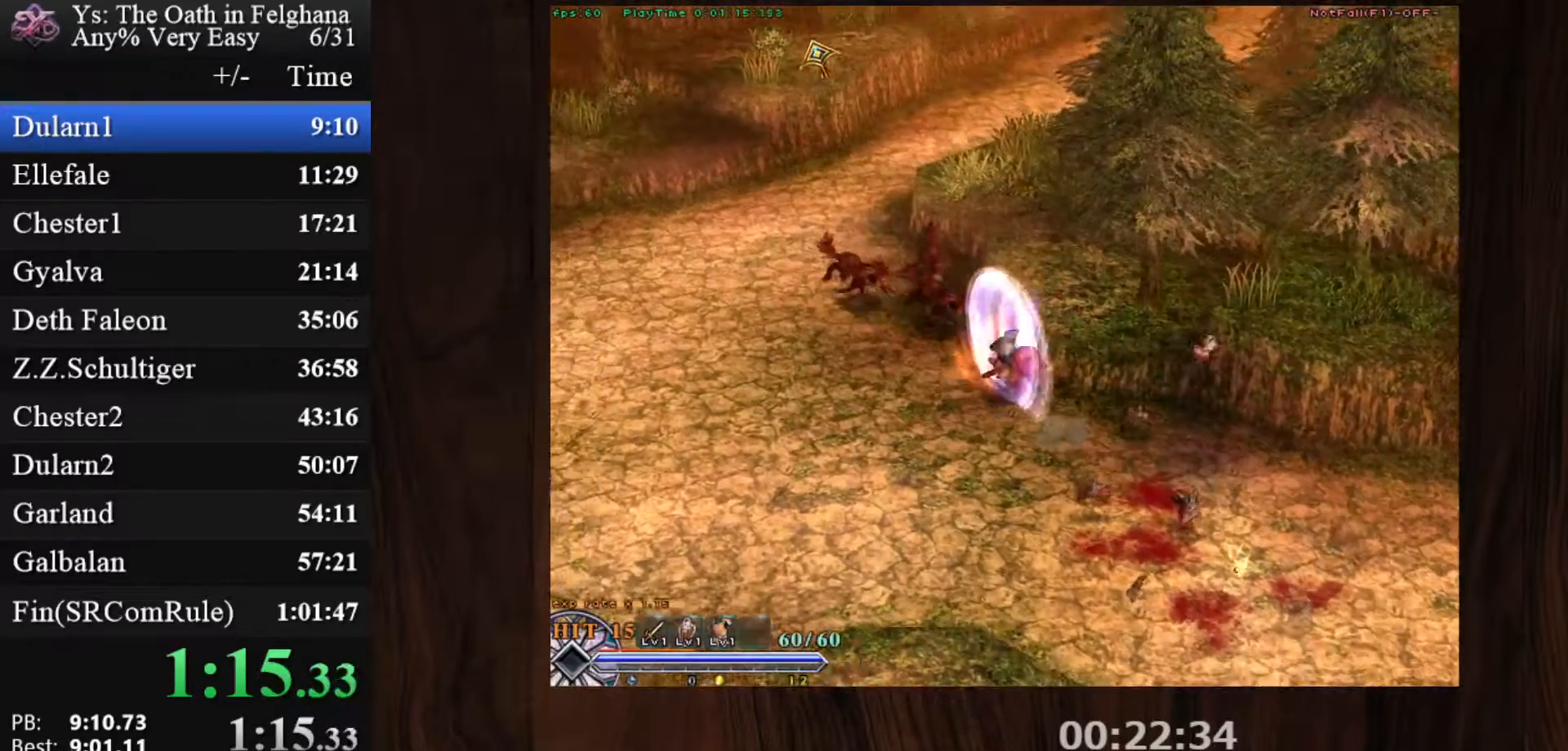
{"keys": ["z"], "mouse": [], "events": [[100, "z", "up"], [133, "z", "down"], [233, "z", "up"], [333, "z", "down"], [417, "z", "up"], [467, "z", "down"]]}
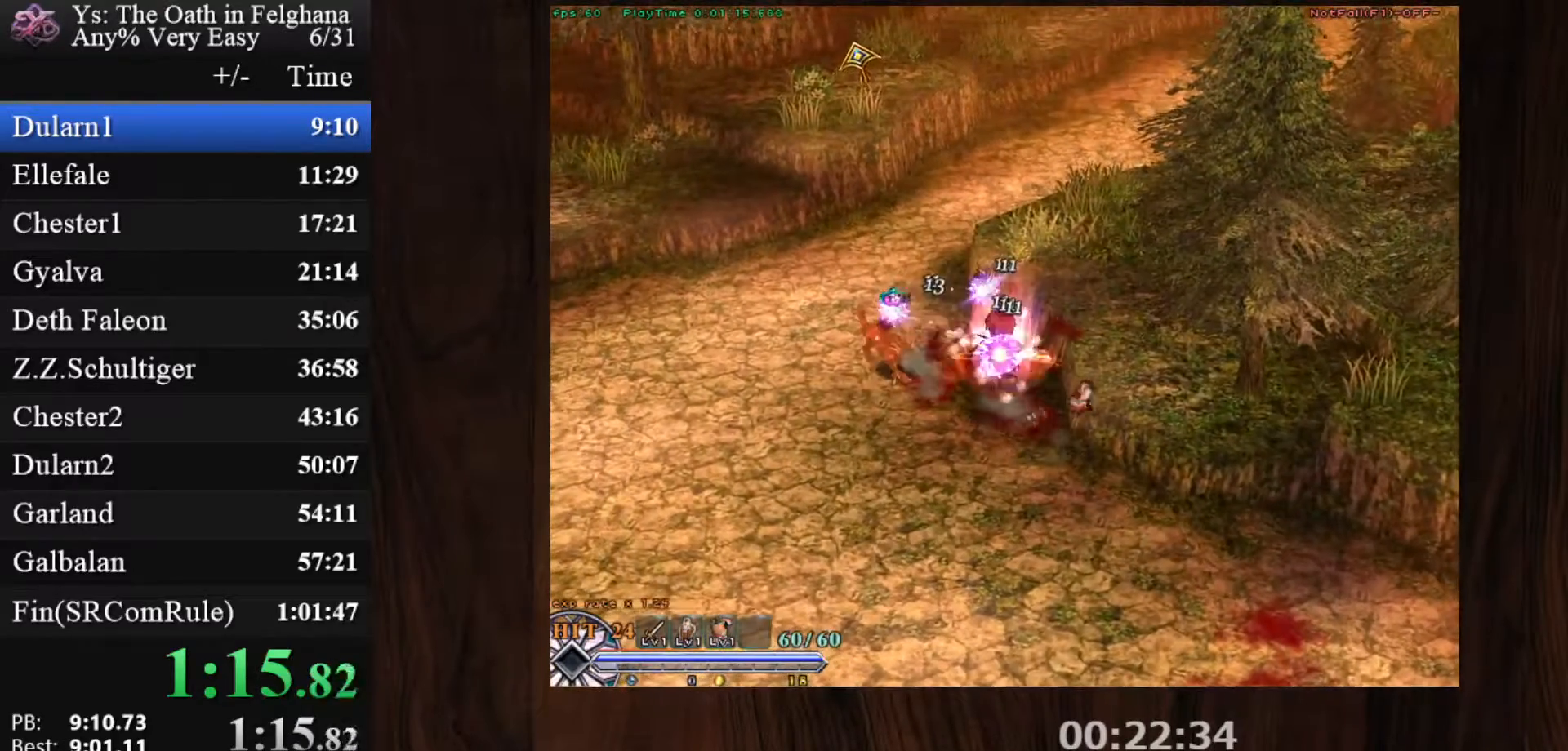
{"keys": [], "mouse": [], "events": [[67, "z", "up"], [100, "z", "down"], [250, "z", "up"]]}
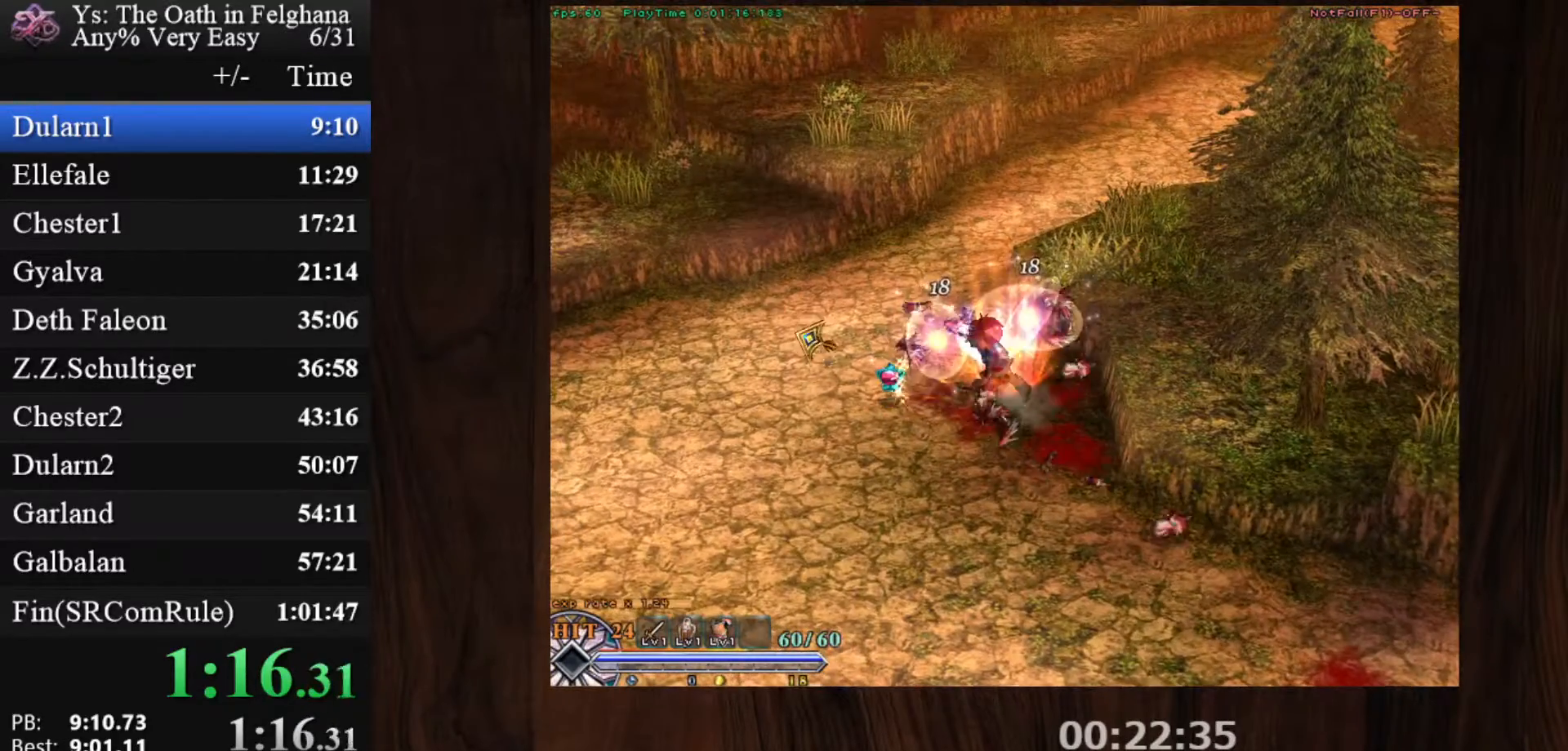
{"keys": [], "mouse": [], "events": [[217, "z", "down"], [350, "z", "up"], [400, "z", "down"], [500, "z", "up"]]}
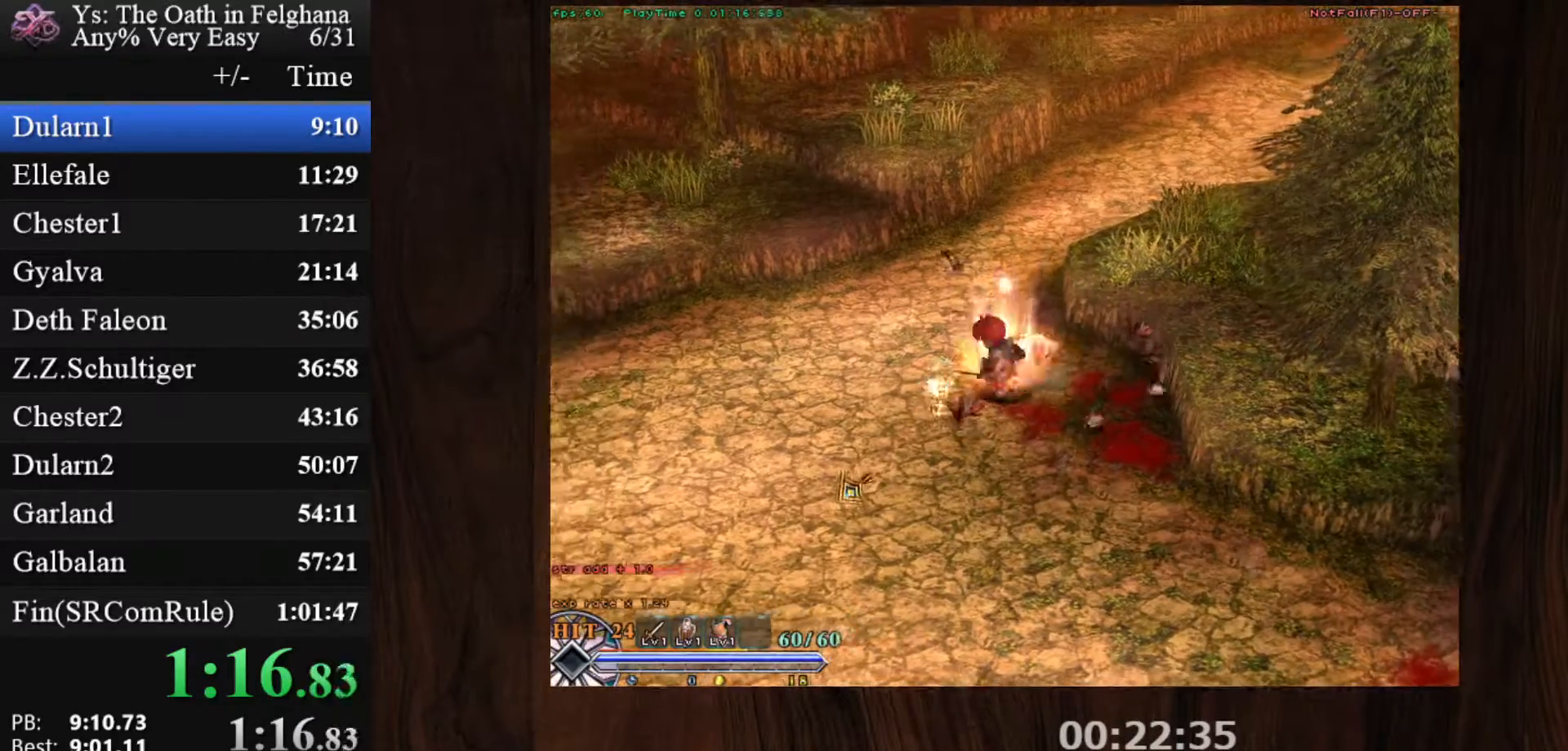
{"keys": ["z"], "mouse": [], "events": [[417, "z", "down"]]}
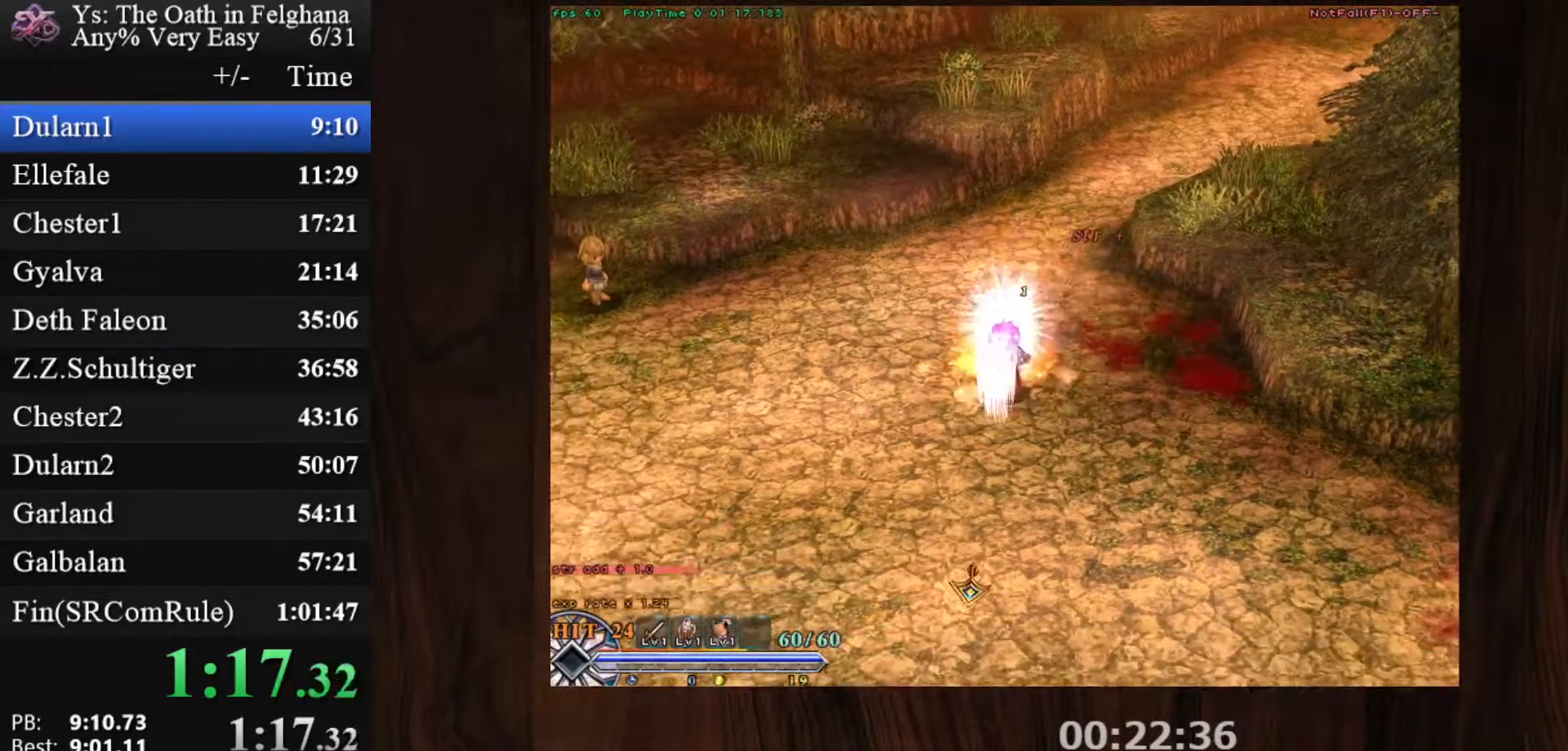
{"keys": [], "mouse": [], "events": [[100, "z", "up"]]}
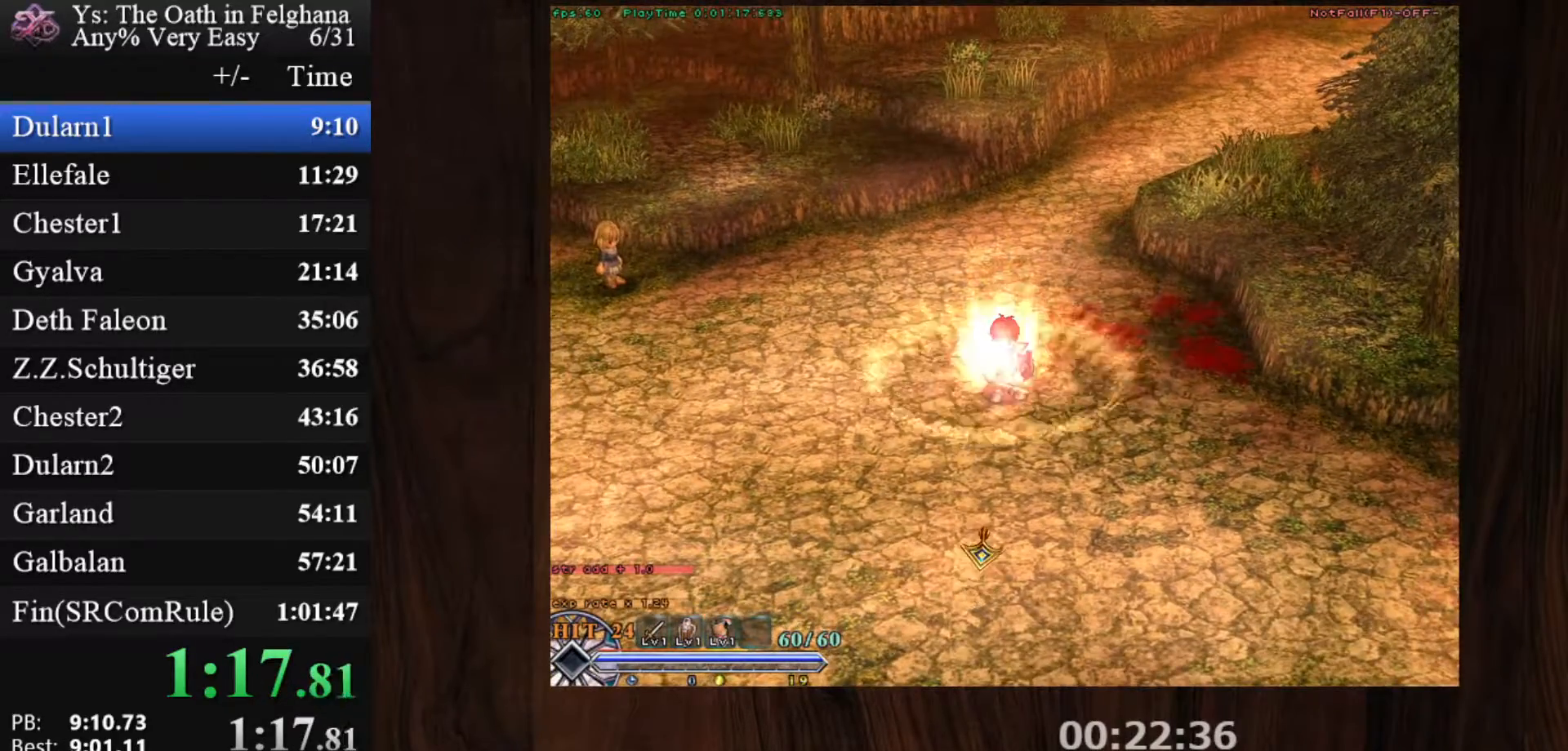
{"keys": ["z"], "mouse": [], "events": [[33, "mouse_left", "down"], [67, "x", "down"], [67, "z", "down"], [217, "x", "up"], [217, "z", "up"], [267, "z", "down"], [350, "mouse_left", "up"], [350, "z", "up"], [400, "z", "down"]]}
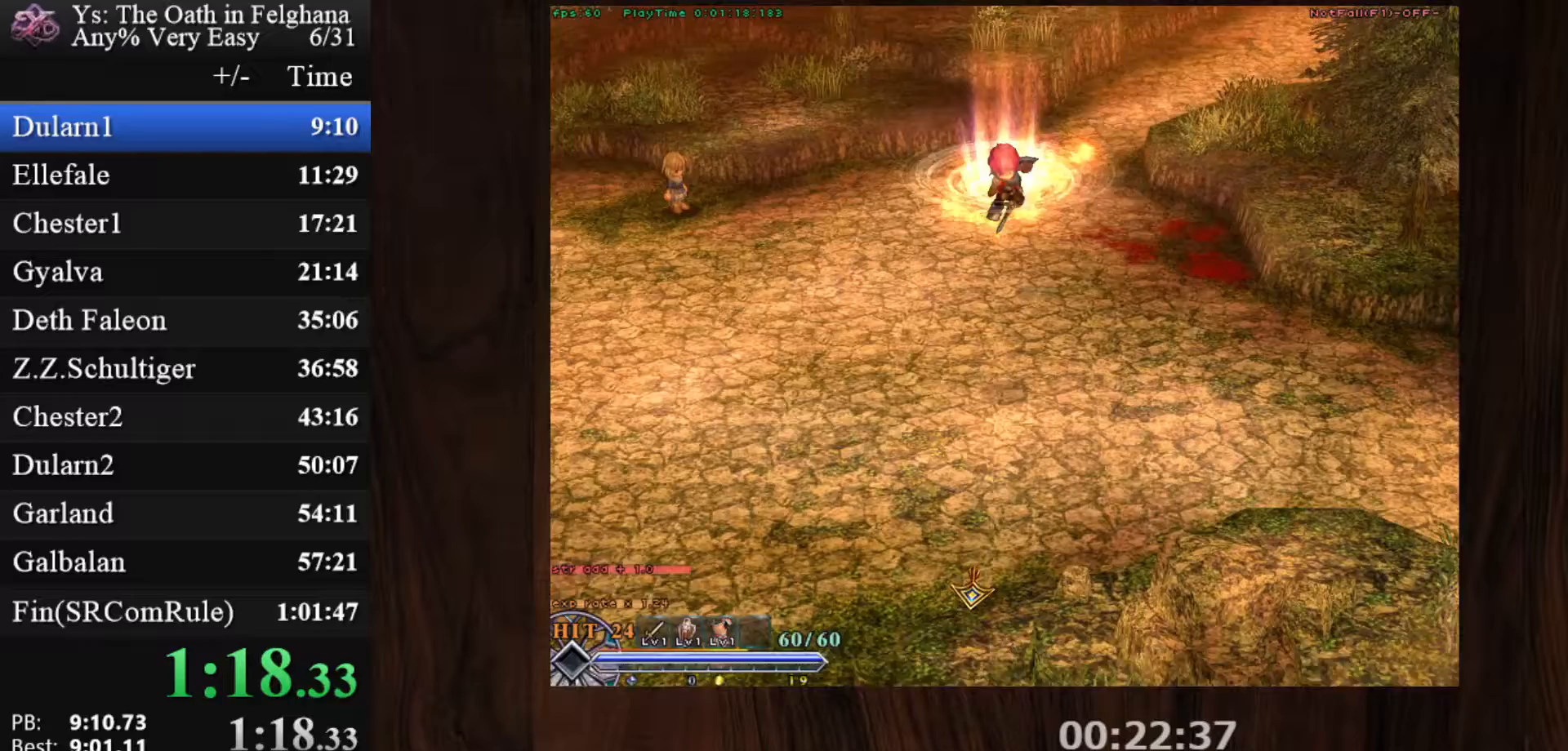
{"keys": ["z"], "mouse": ["left"], "events": [[33, "z", "up"], [83, "z", "down"], [183, "mouse_left", "down"], [183, "z", "up"], [233, "z", "down"], [367, "z", "up"], [417, "z", "down"]]}
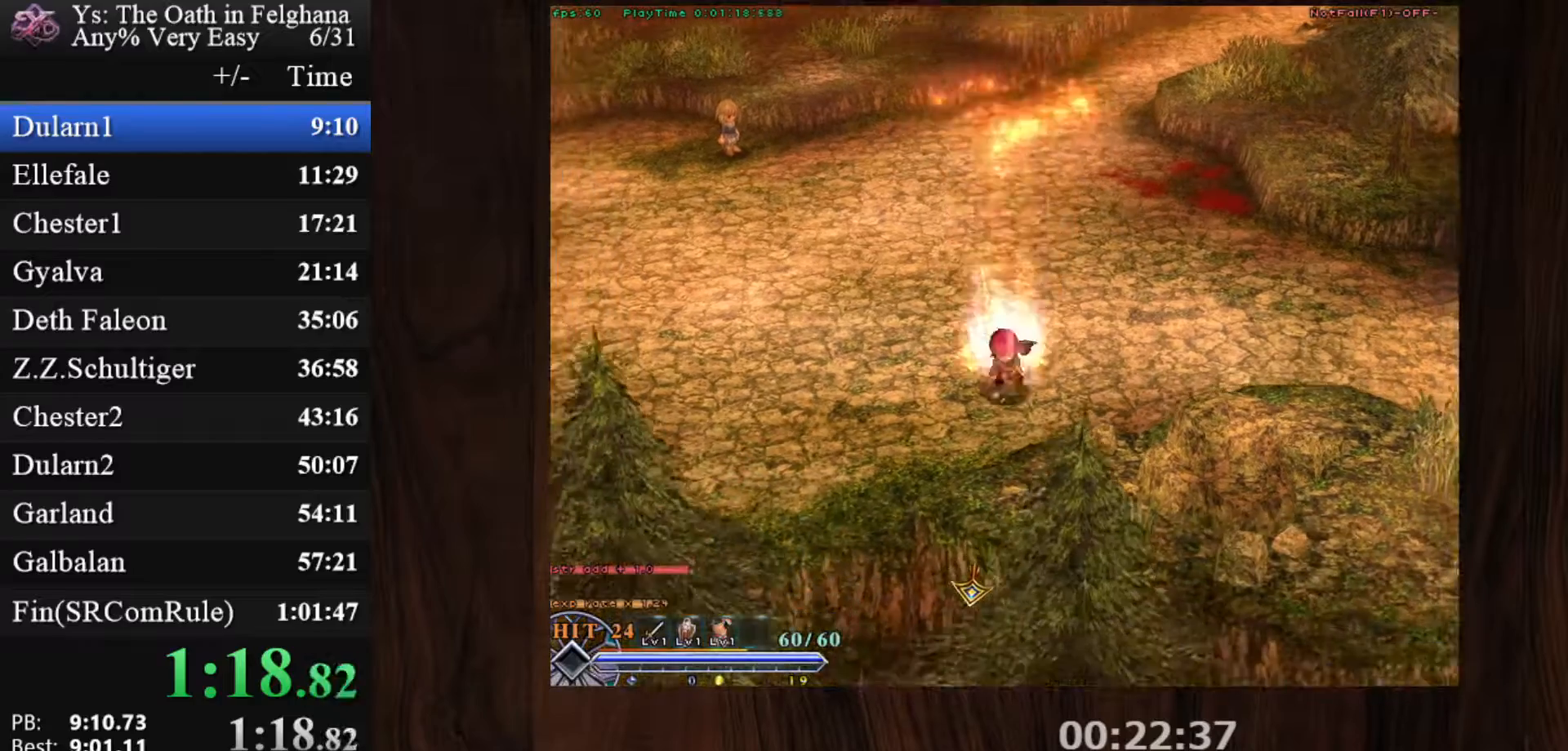
{"keys": [], "mouse": [], "events": [[50, "z", "up"], [483, "mouse_left", "up"]]}
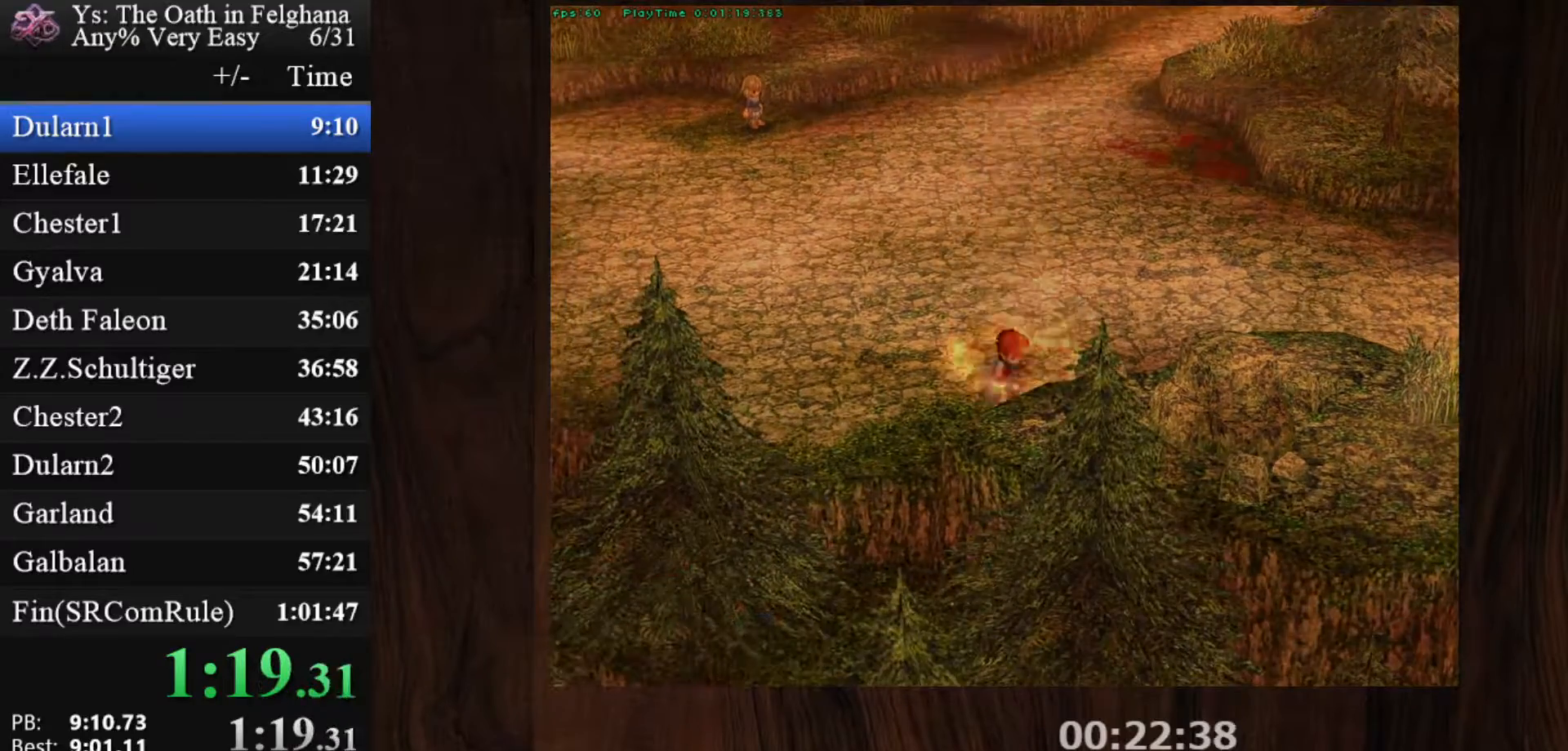
{"keys": [], "mouse": [], "events": []}
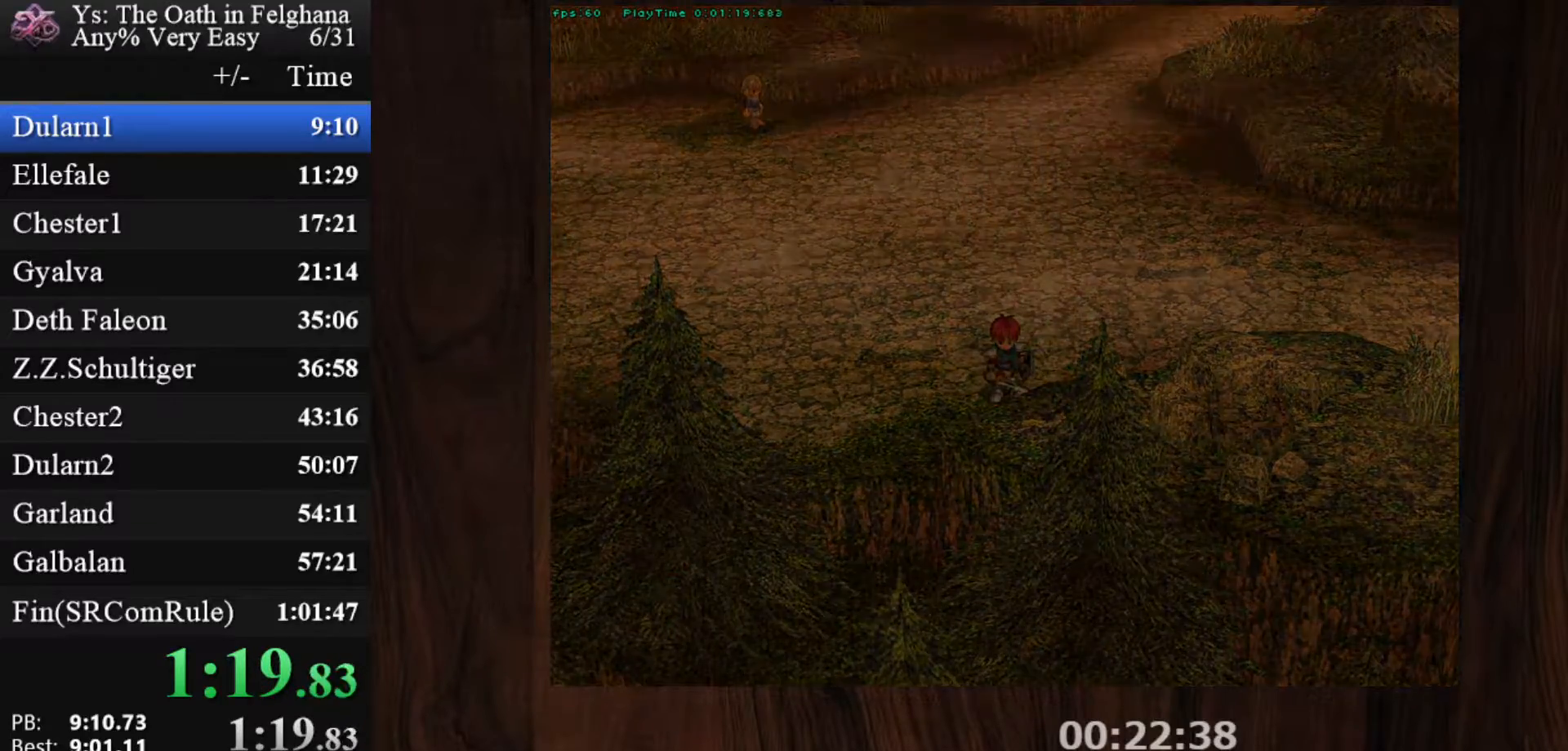
{"keys": ["z"], "mouse": [], "events": [[500, "z", "down"]]}
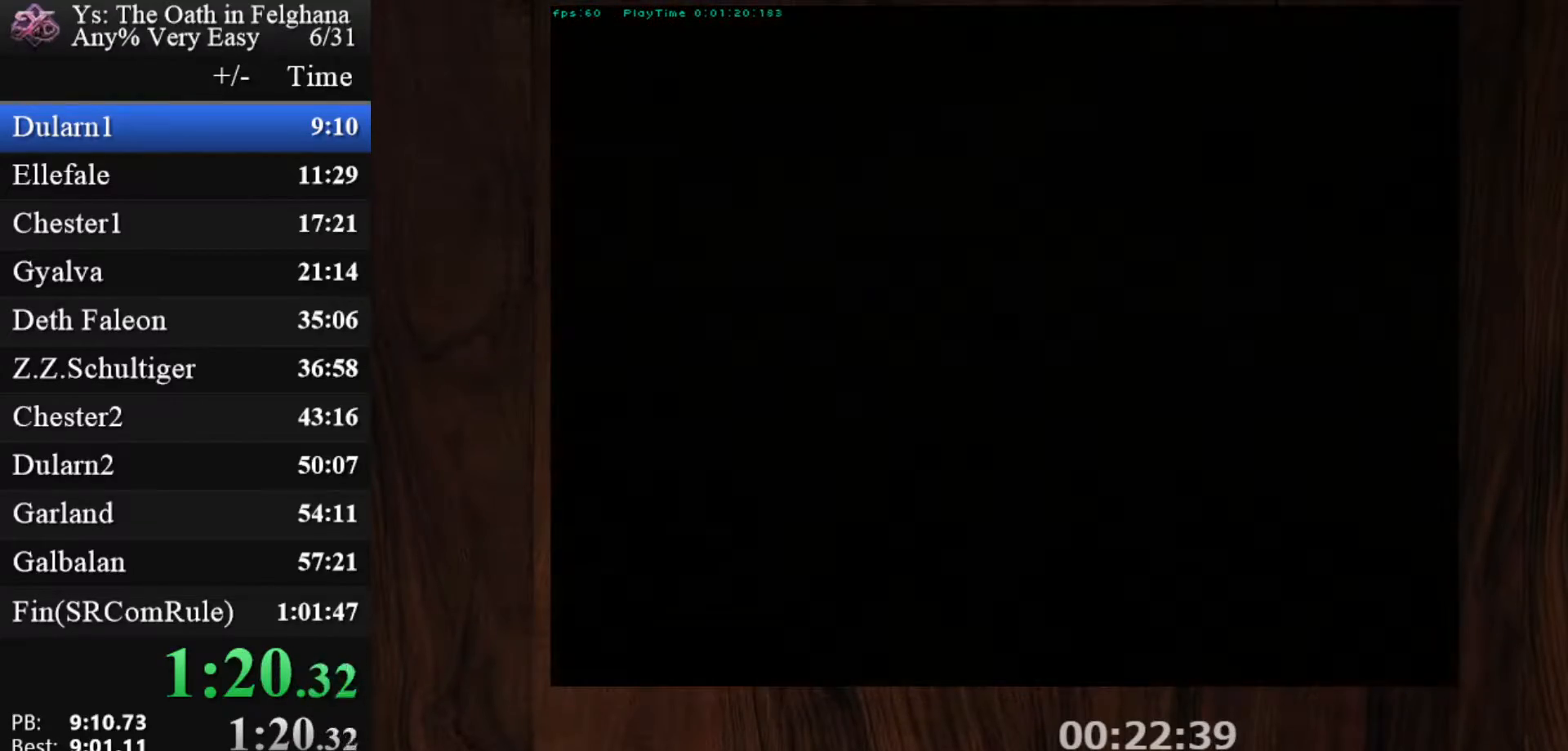
{"keys": [], "mouse": [], "events": [[100, "z", "up"], [283, "z", "down"], [433, "z", "up"]]}
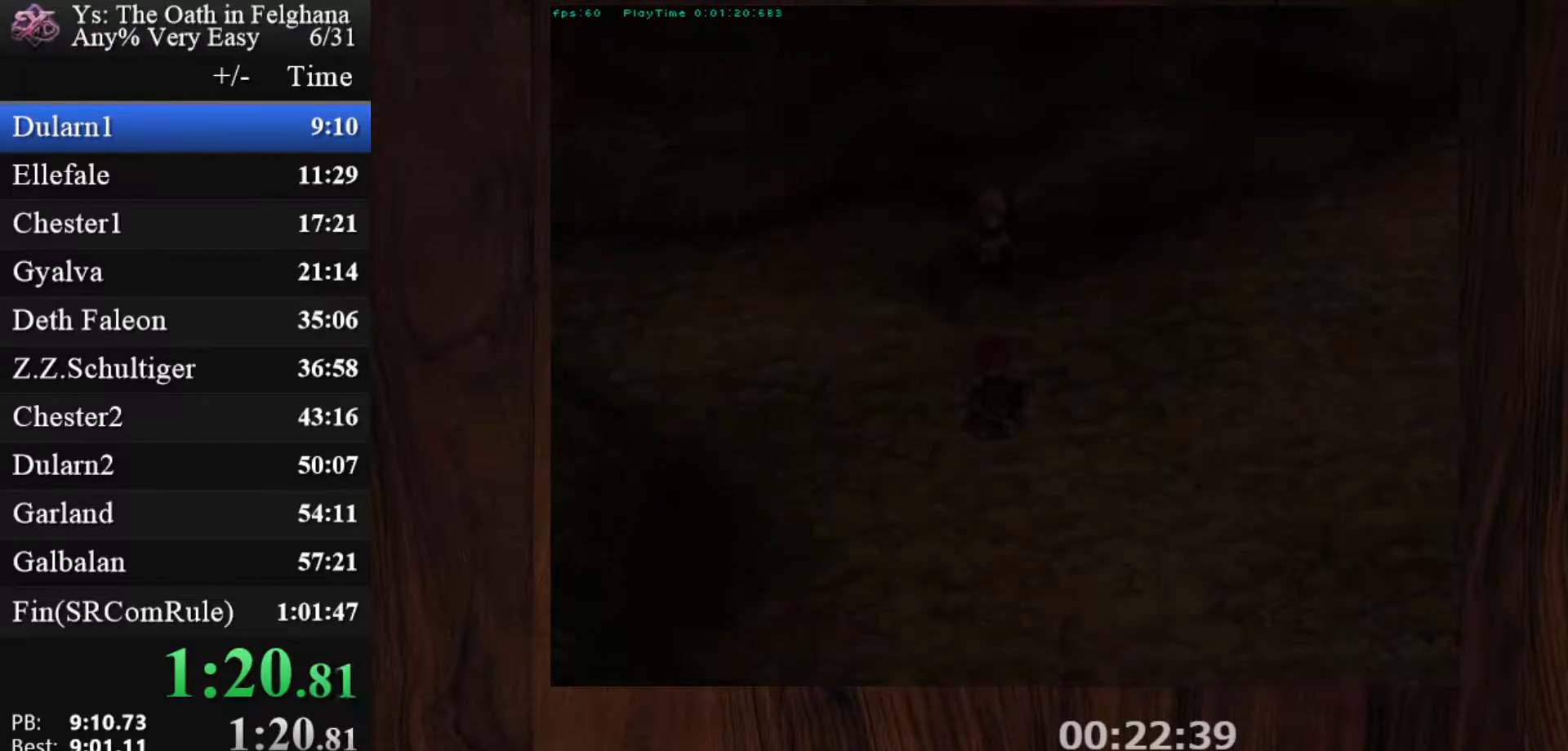
{"keys": ["z"], "mouse": [], "events": [[117, "z", "down"], [250, "z", "up"], [400, "z", "down"]]}
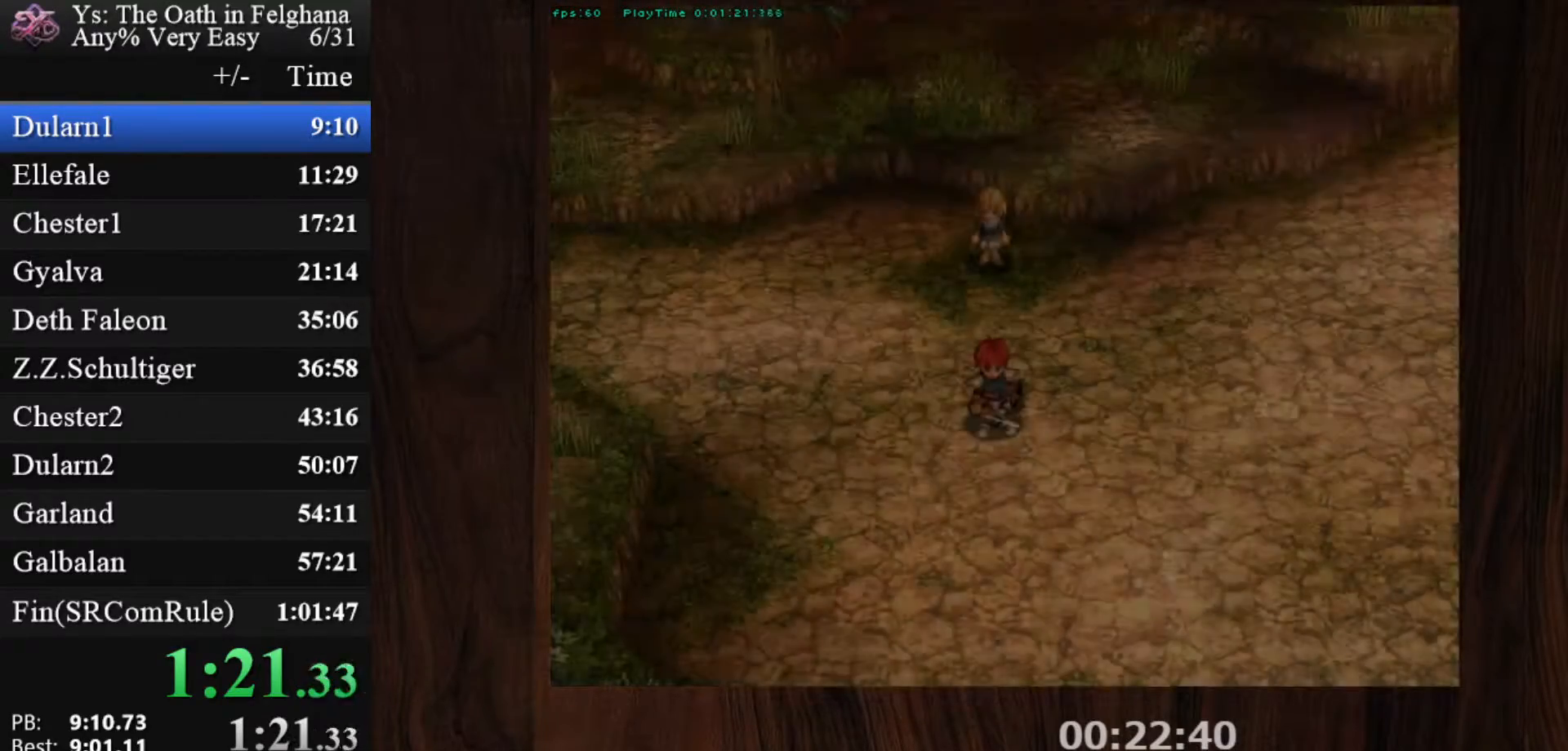
{"keys": [], "mouse": [], "events": [[83, "z", "up"], [217, "z", "down"], [417, "z", "up"]]}
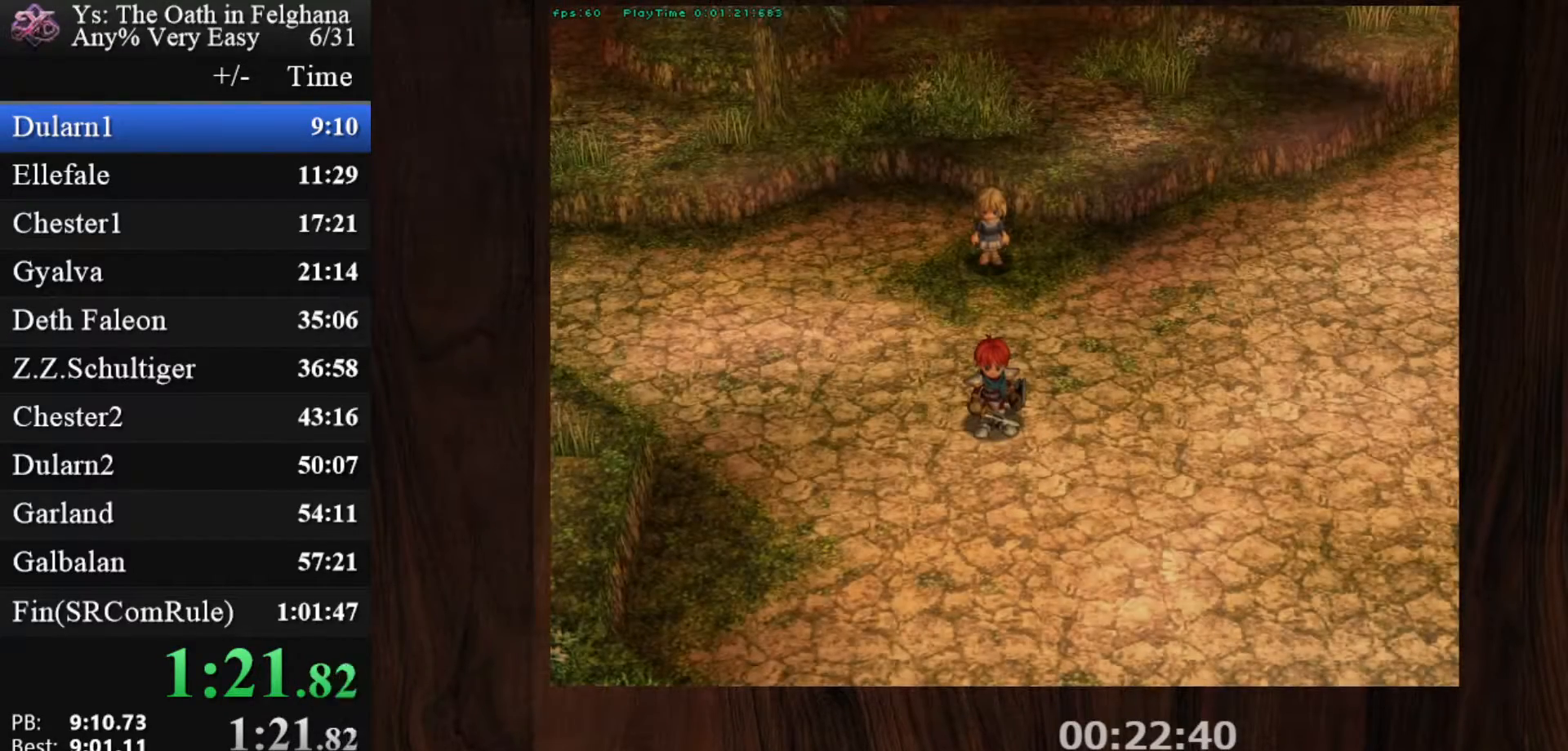
{"keys": ["z"], "mouse": [], "events": [[50, "z", "down"], [233, "z", "up"], [383, "z", "down"]]}
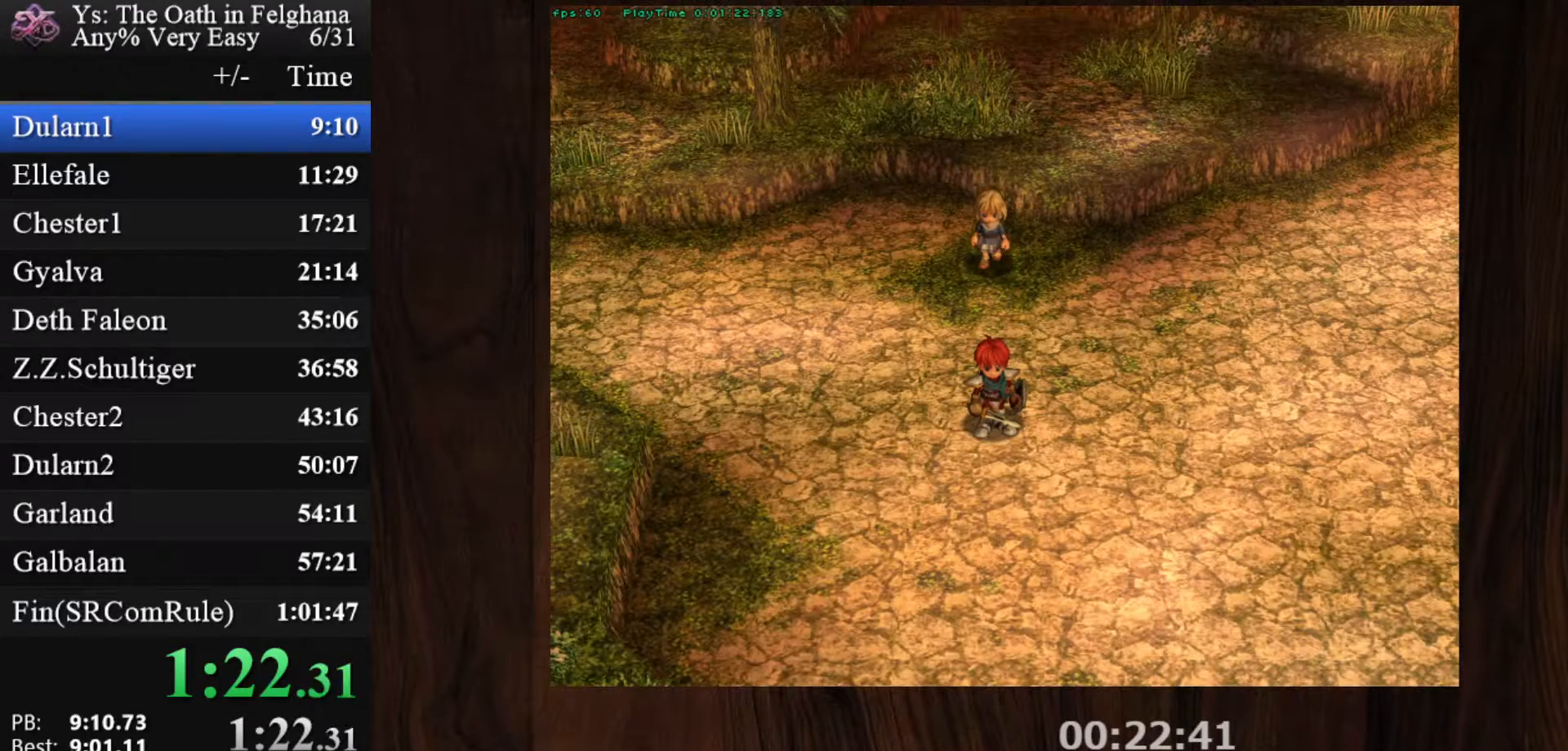
{"keys": ["z"], "mouse": [], "events": [[17, "z", "up"], [217, "z", "down"], [350, "z", "up"], [483, "z", "down"]]}
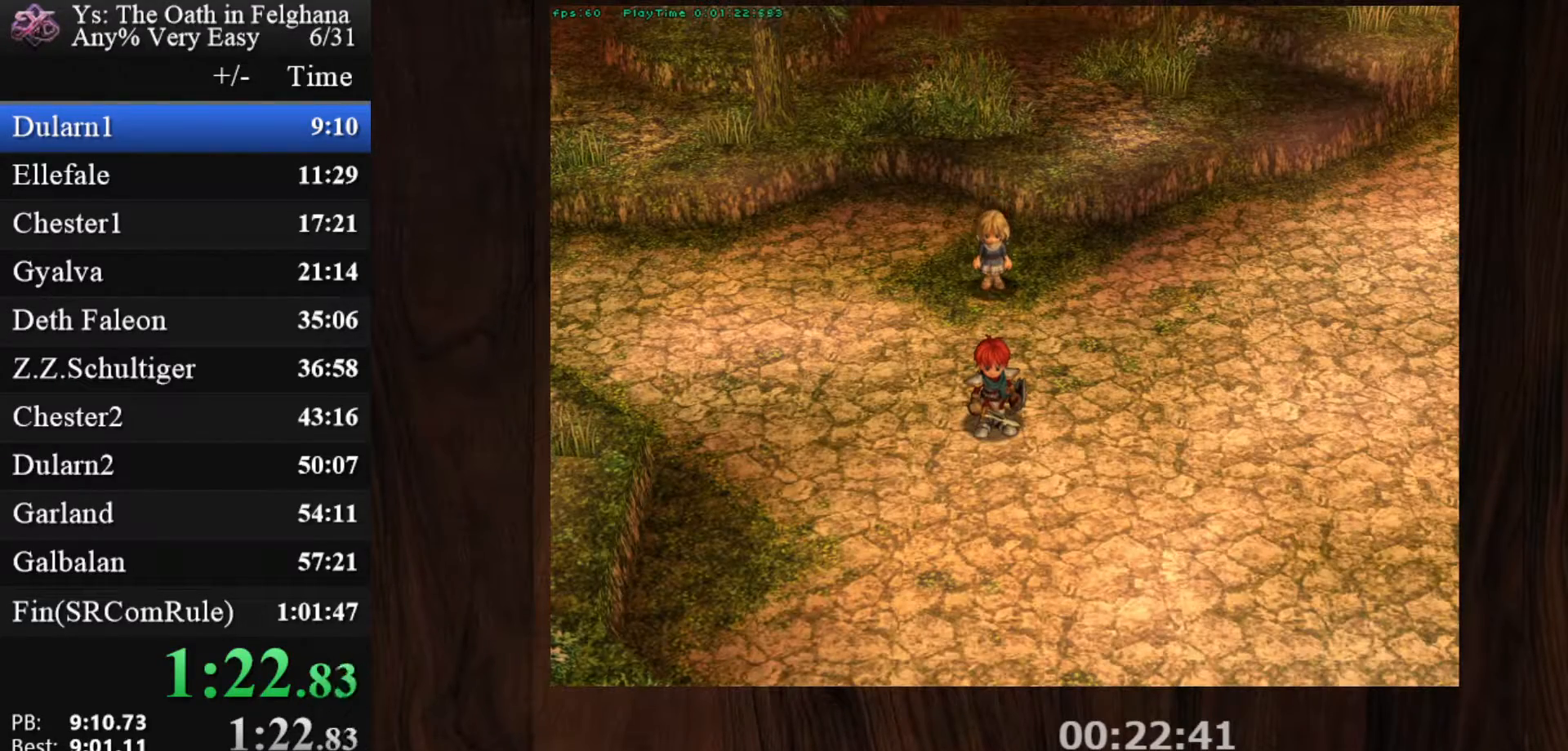
{"keys": [], "mouse": [], "events": [[183, "z", "up"], [367, "z", "down"], [500, "z", "up"]]}
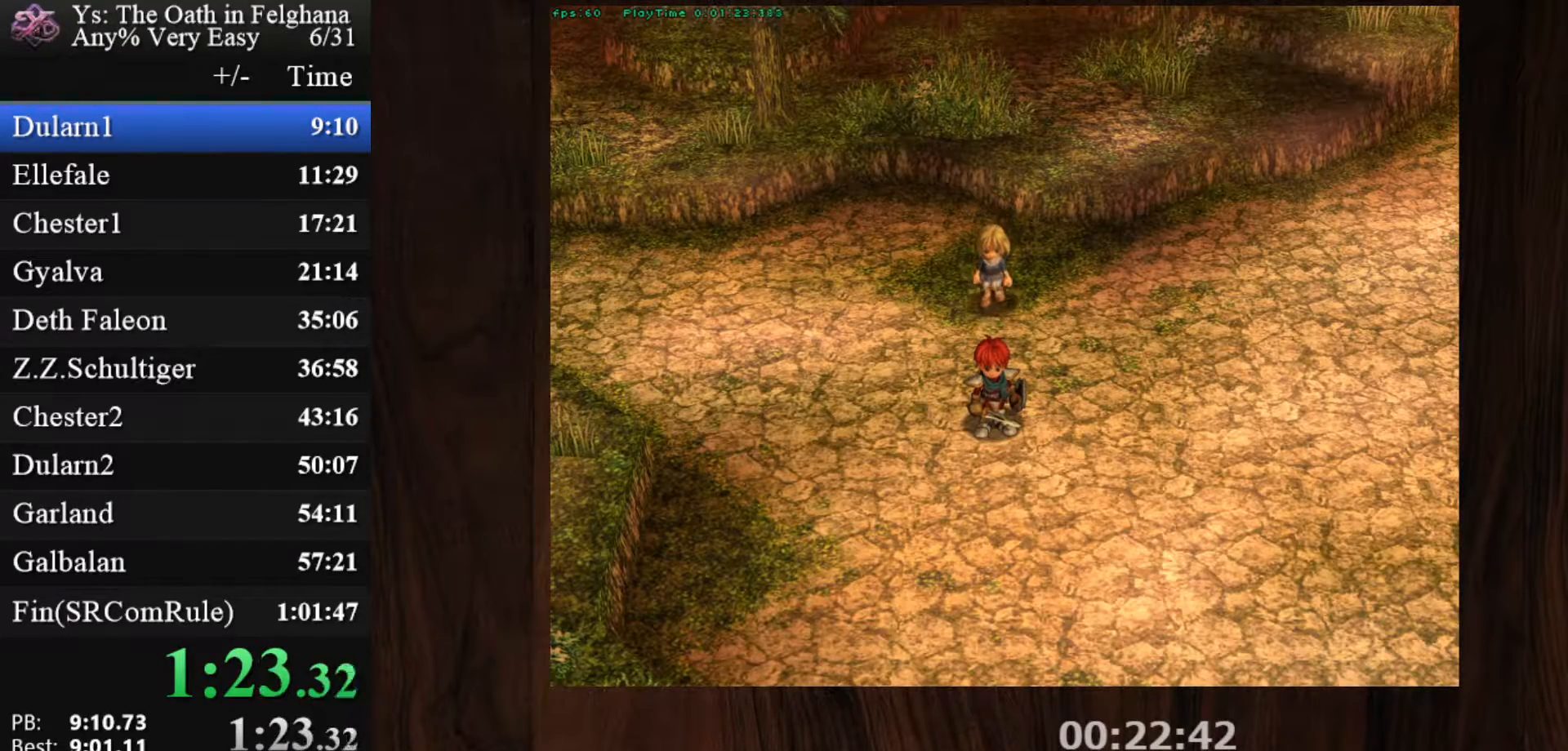
{"keys": ["z"], "mouse": [], "events": [[150, "z", "down"], [333, "z", "up"], [467, "z", "down"]]}
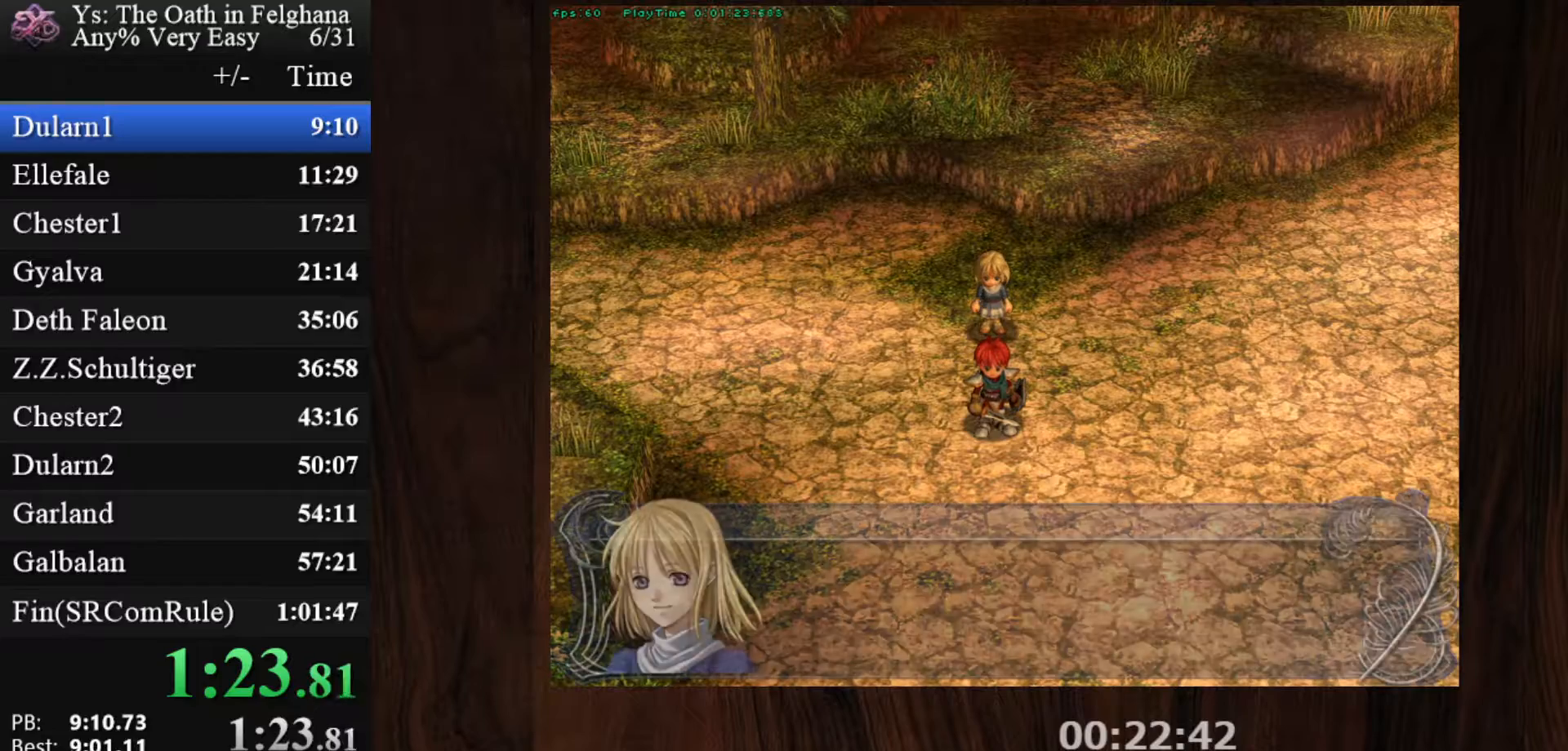
{"keys": [], "mouse": [], "events": [[167, "z", "up"], [300, "z", "down"], [433, "z", "up"]]}
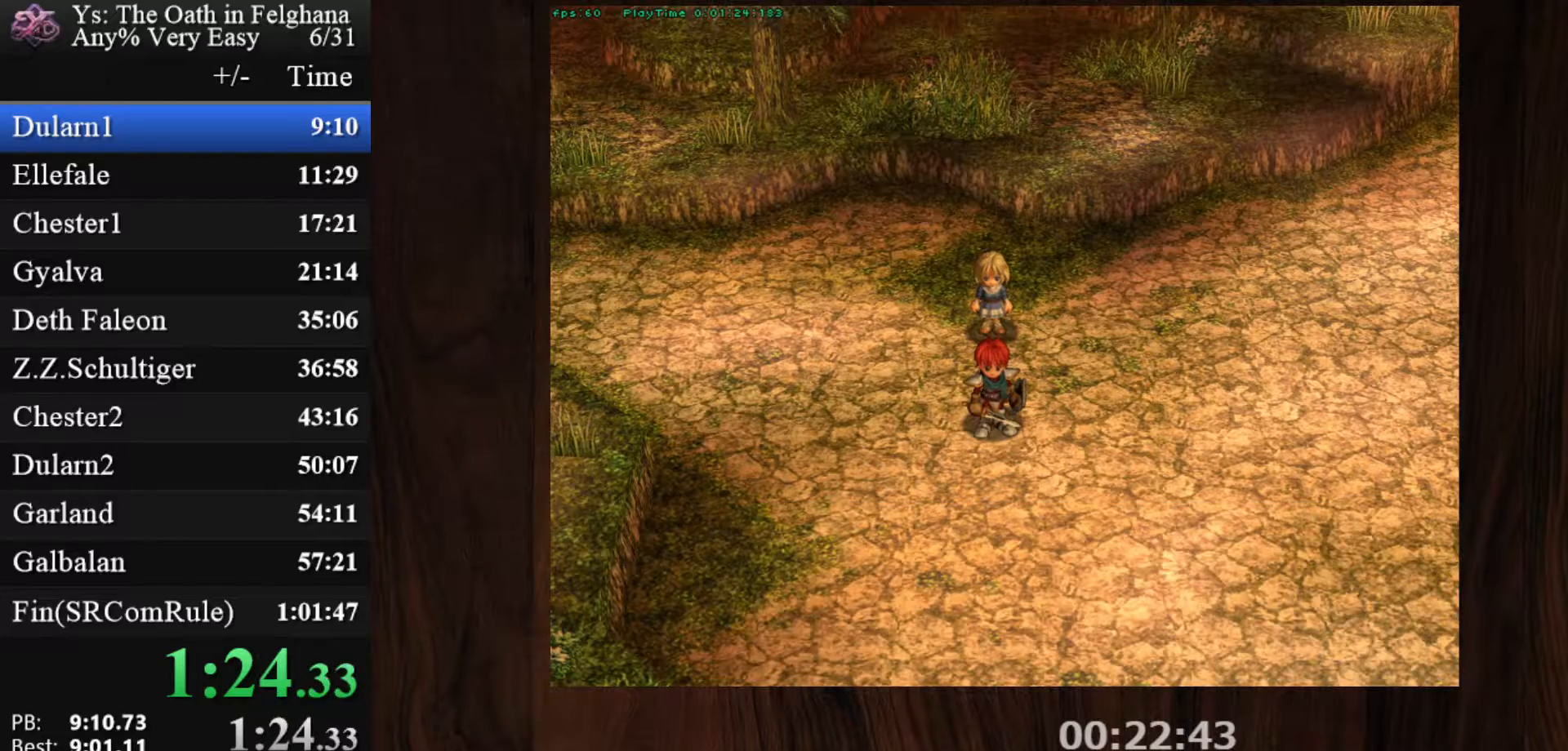
{"keys": ["z"], "mouse": [], "events": [[133, "z", "down"], [267, "z", "up"], [450, "z", "down"]]}
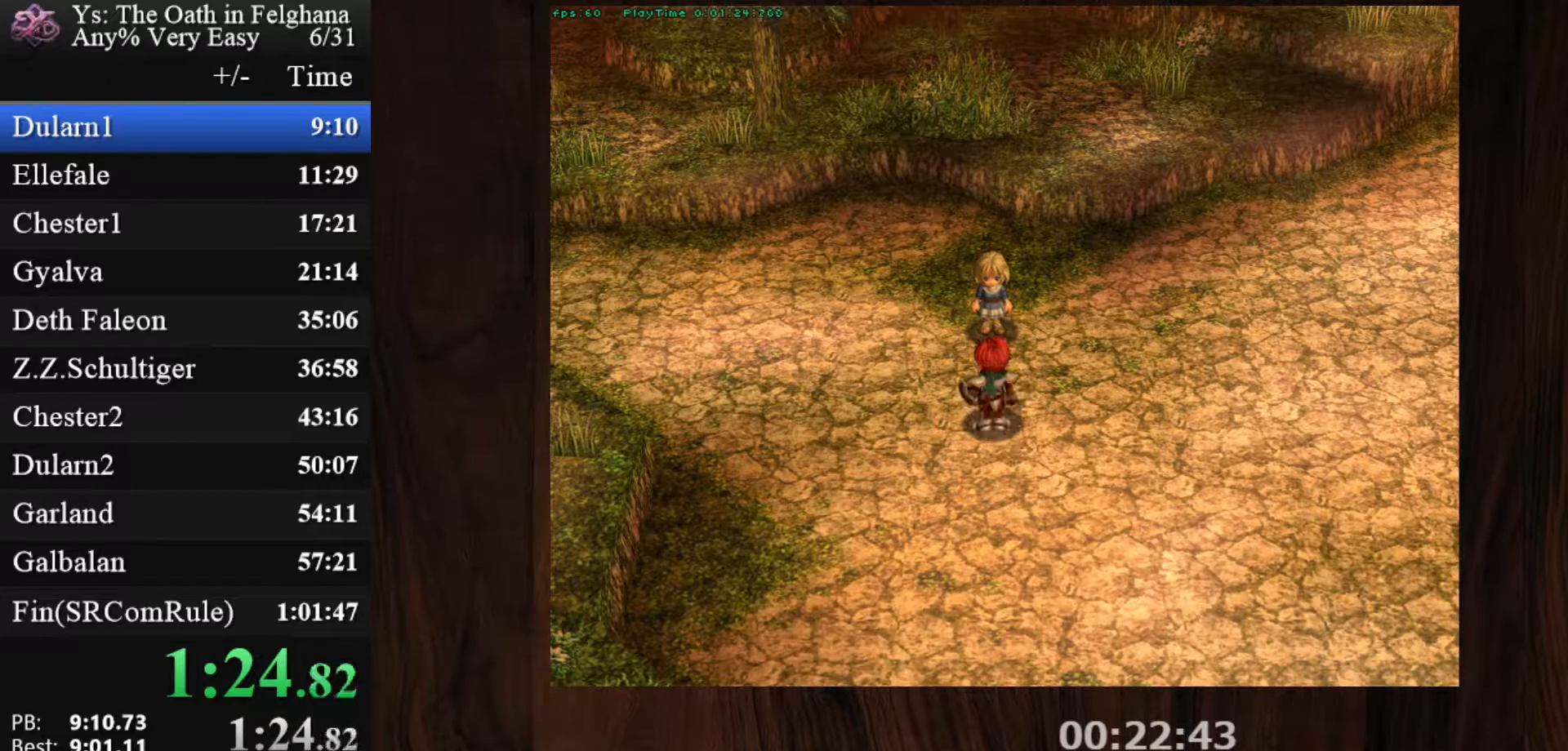
{"keys": [], "mouse": [], "events": [[100, "z", "up"], [283, "z", "down"], [417, "z", "up"]]}
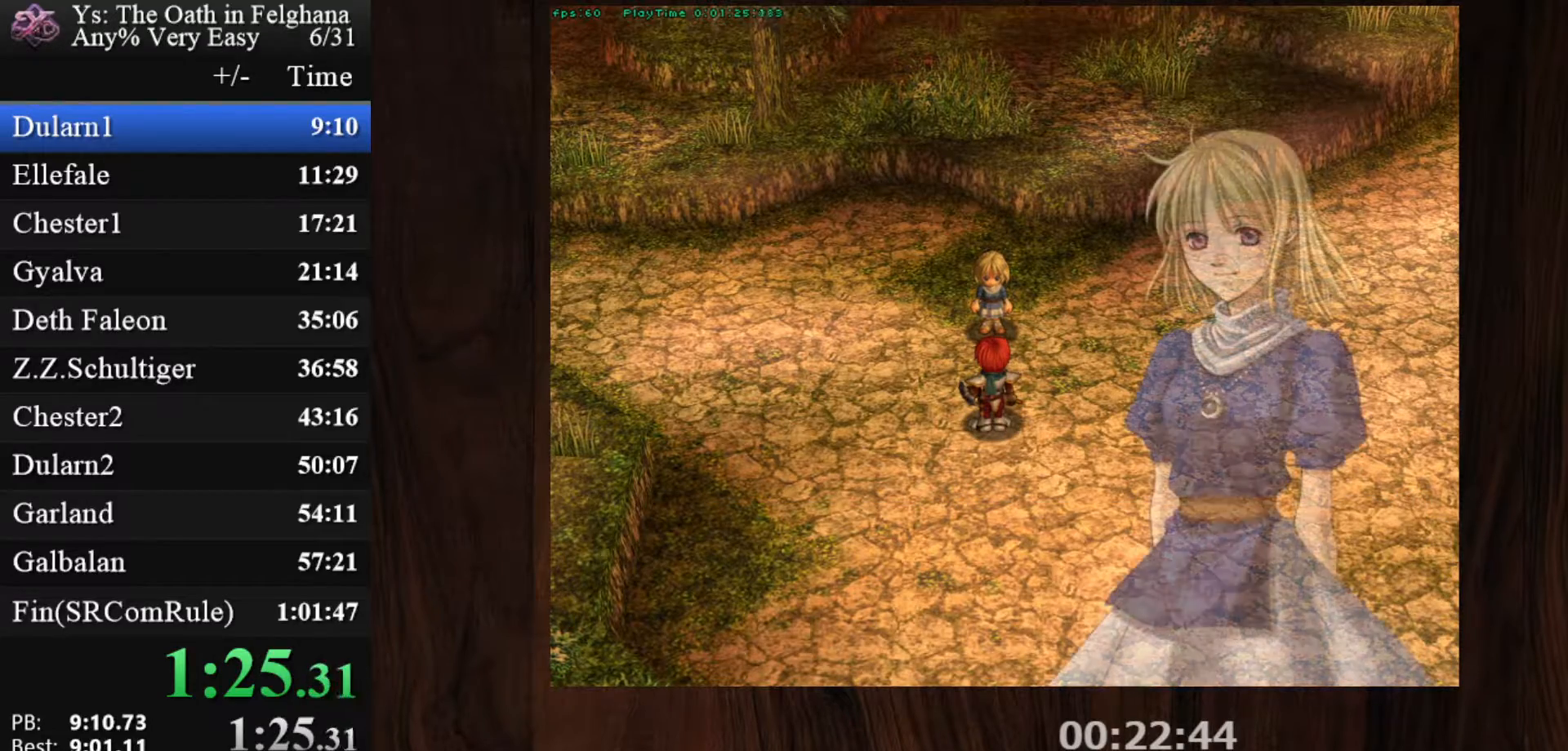
{"keys": ["z"], "mouse": [], "events": [[67, "z", "down"], [267, "z", "up"], [433, "z", "down"]]}
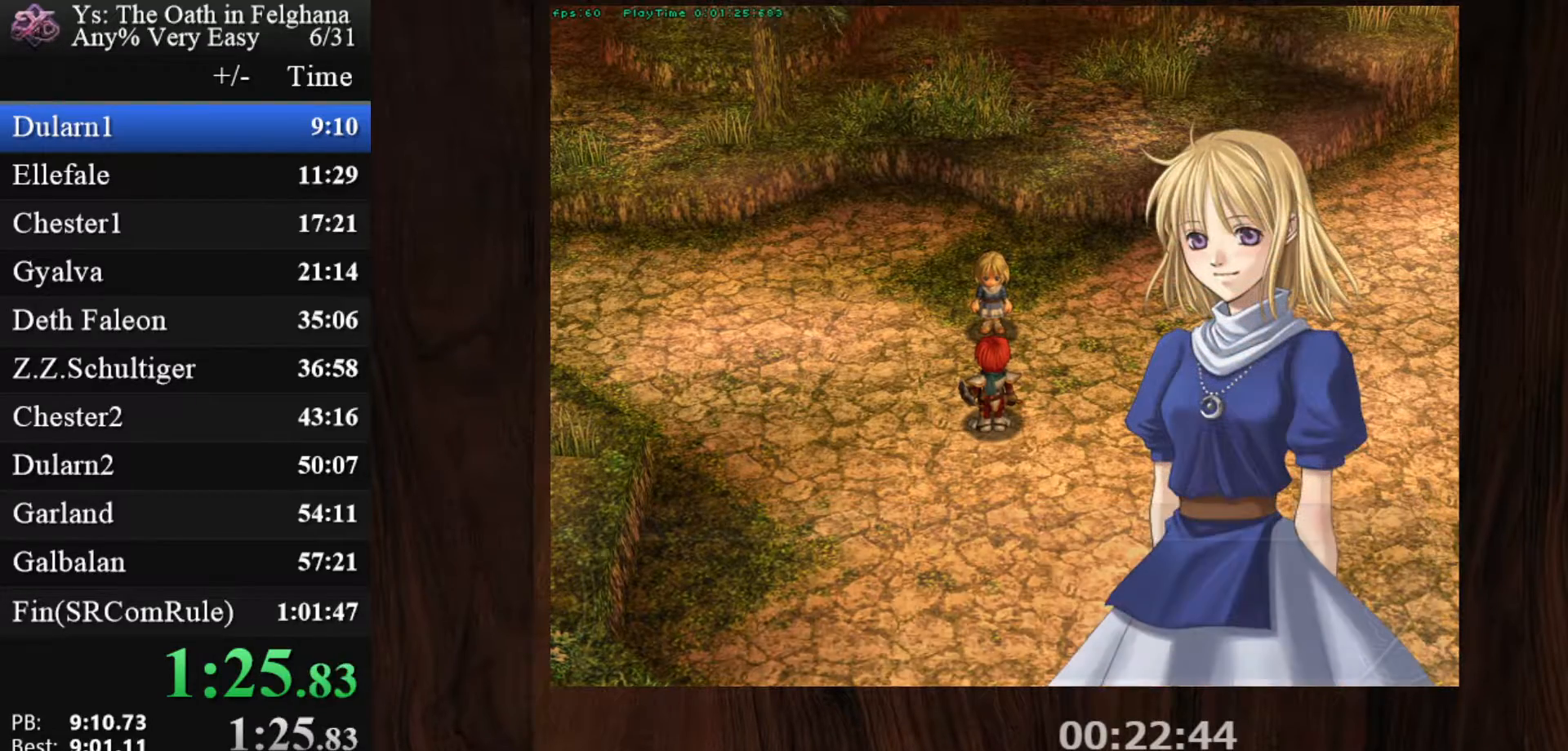
{"keys": [], "mouse": [], "events": [[83, "z", "up"], [233, "z", "down"], [417, "z", "up"]]}
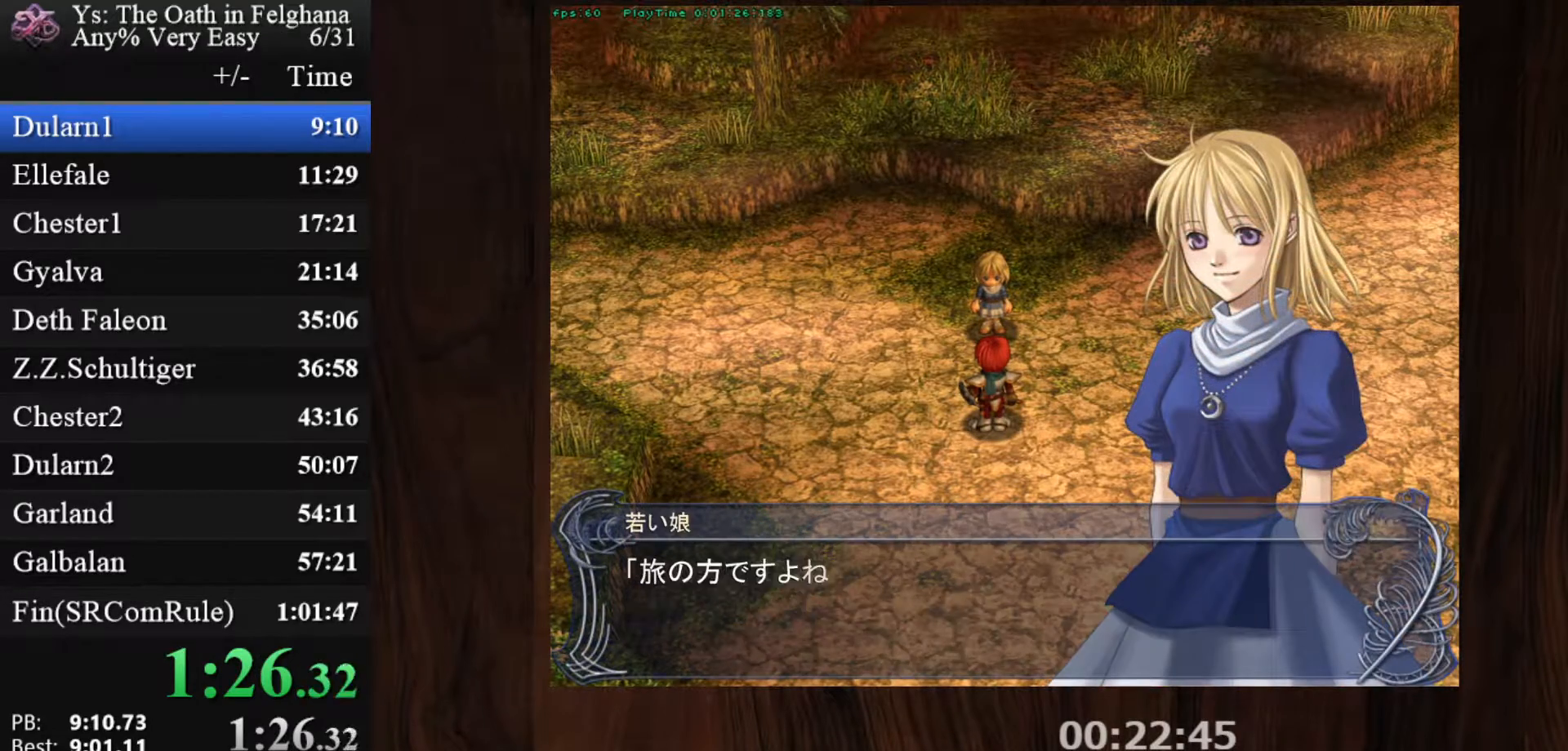
{"keys": ["z"], "mouse": [], "events": [[67, "z", "down"], [200, "z", "up"], [400, "z", "down"]]}
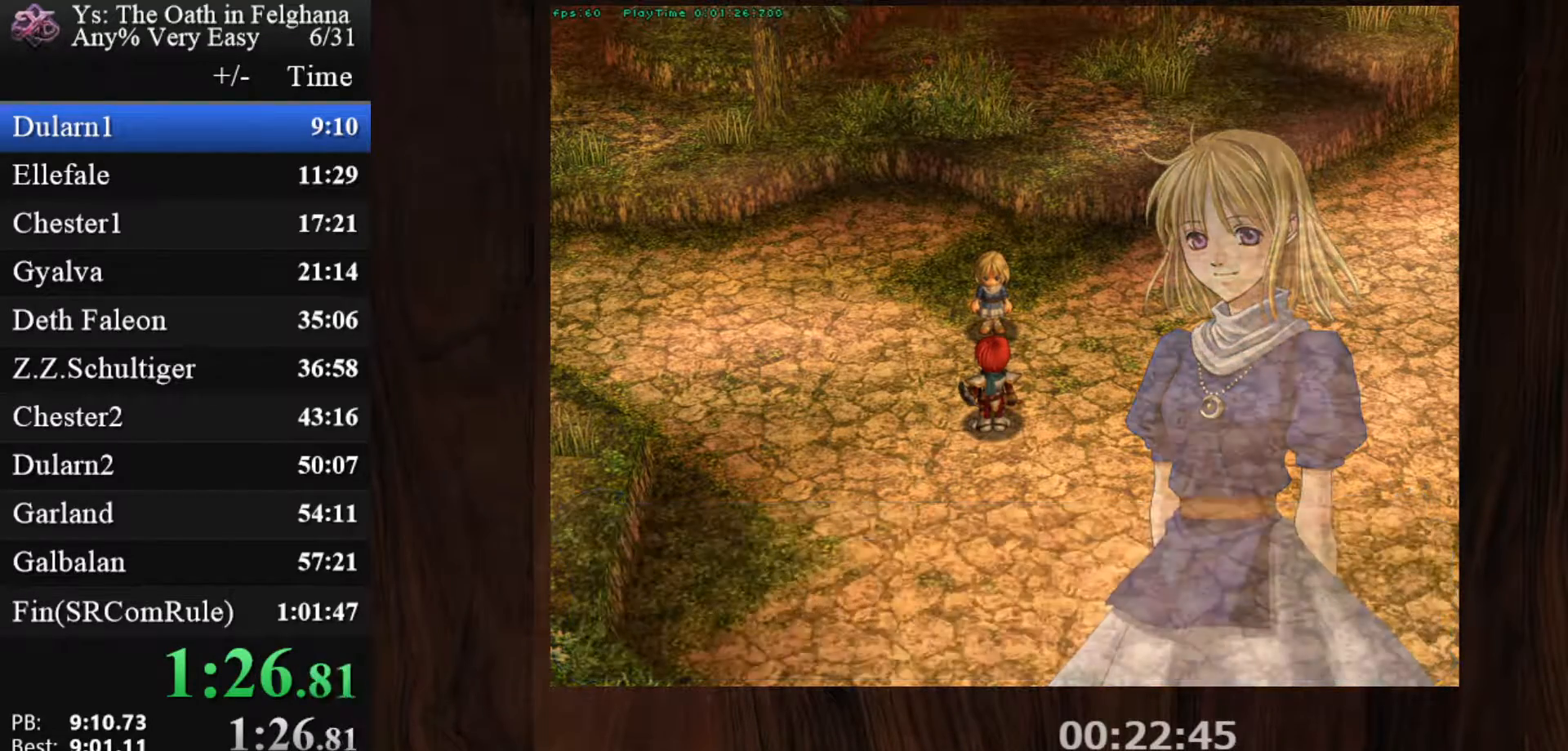
{"keys": [], "mouse": [], "events": [[83, "z", "up"], [217, "z", "down"], [417, "z", "up"]]}
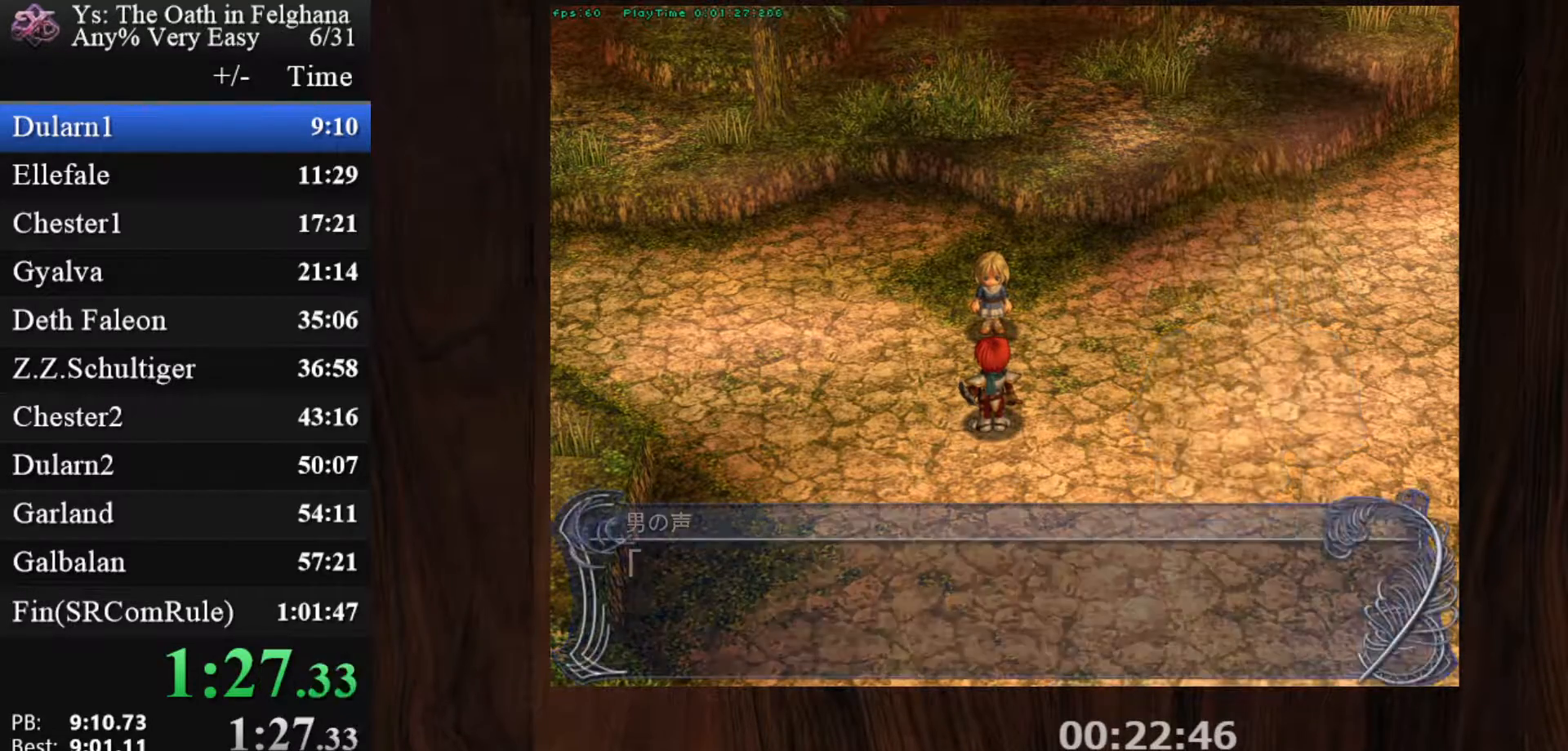
{"keys": ["z"], "mouse": [], "events": [[50, "z", "down"], [233, "z", "up"], [367, "z", "down"]]}
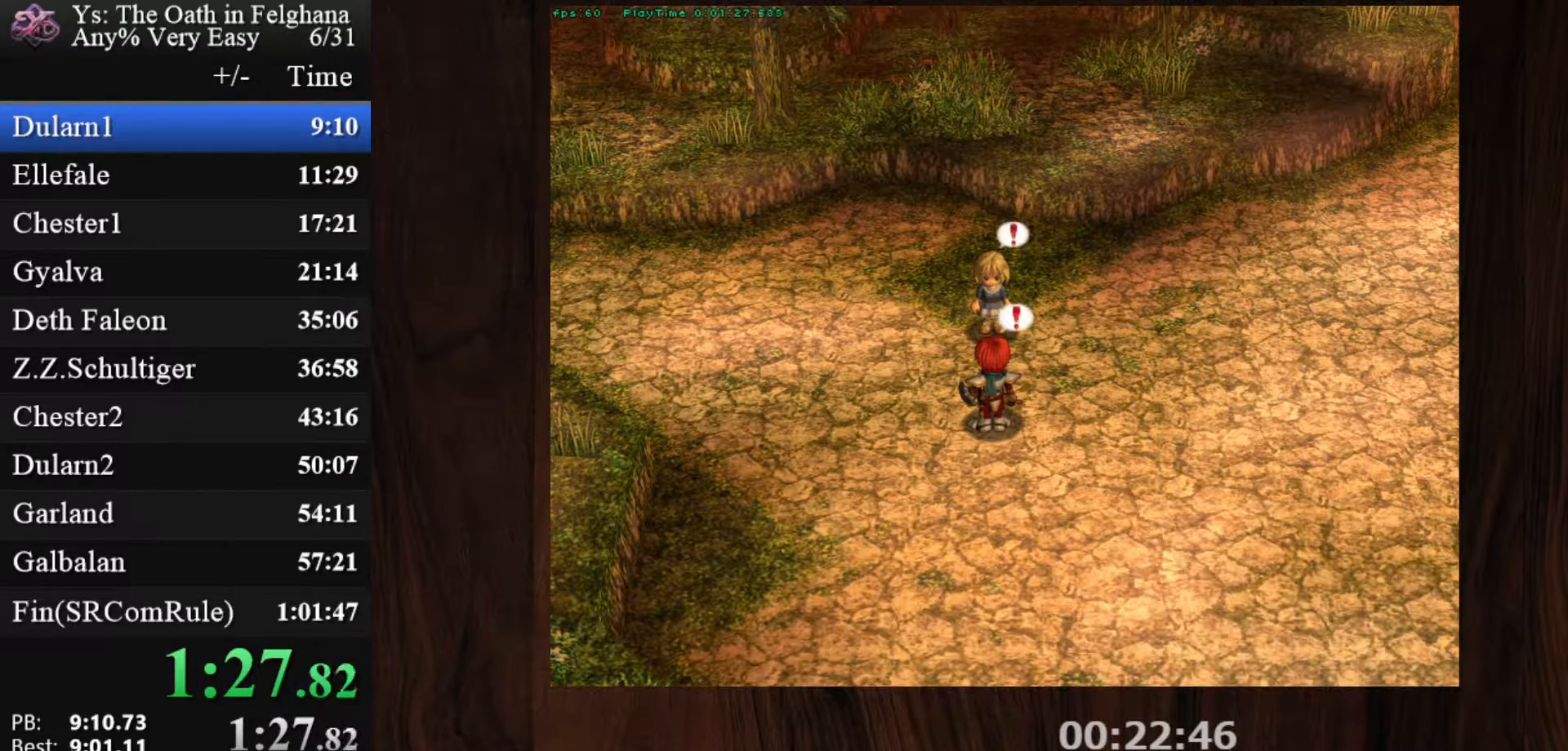
{"keys": [], "mouse": [], "events": [[17, "z", "up"], [200, "z", "down"], [350, "z", "up"]]}